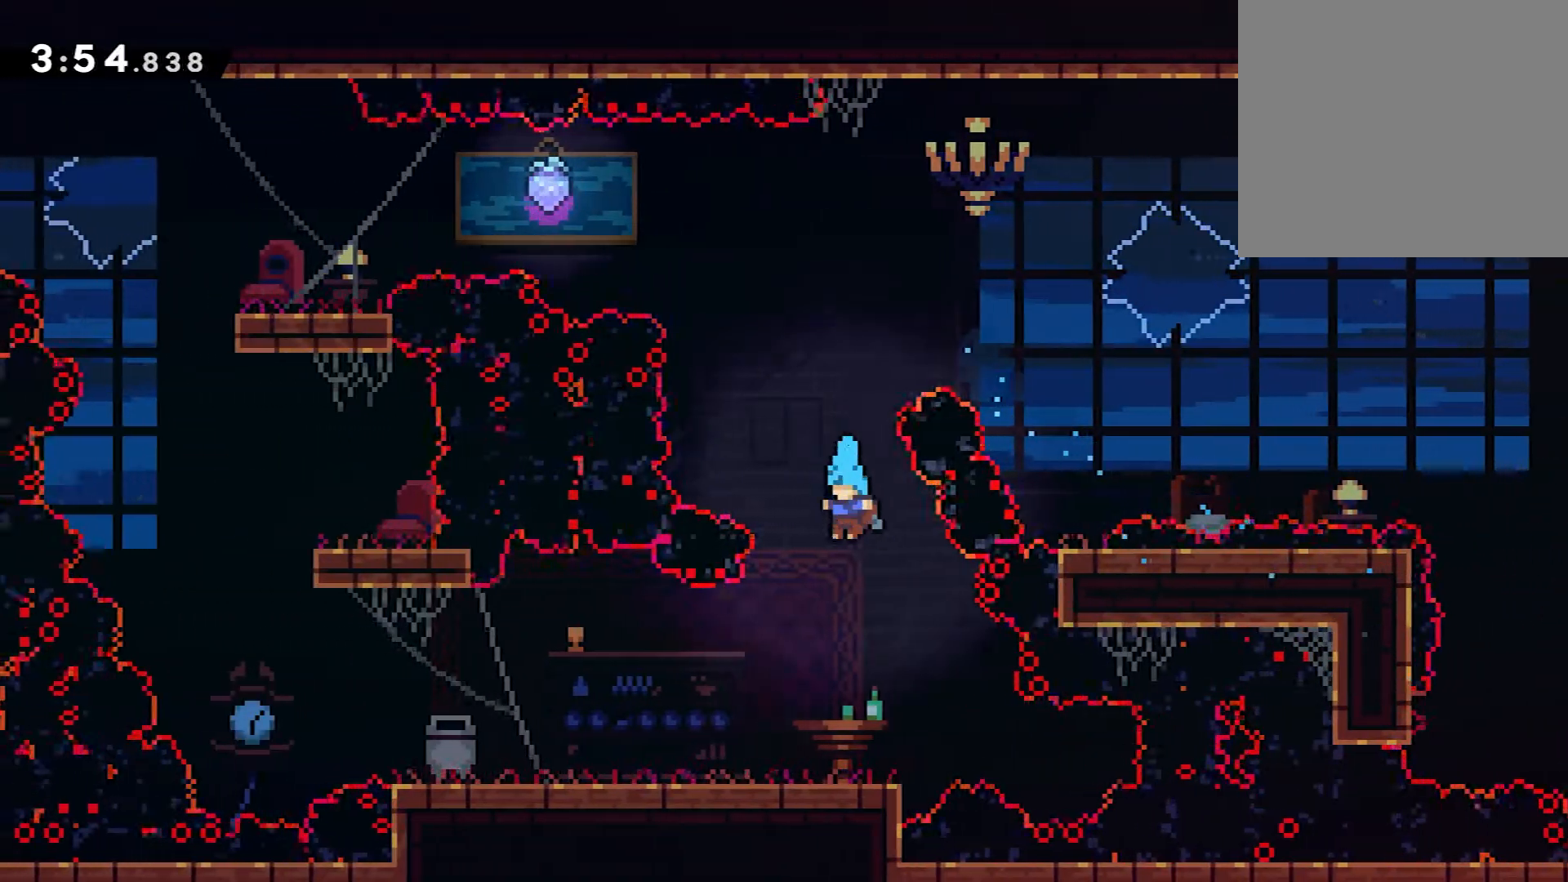
Gameplay with a controller (Xbox layout); each line is a JSON object with the inputs held at the frame after it. "events" lists button and stick changes between this image and that frame as [ms after this image, input, new state], when the widget could be followed in between. Not read: left_stick right_stick.
{"buttons": ["DPAD_LEFT"], "events": [[101, "DPAD_LEFT", "down"], [117, "DPAD_DOWN", "down"], [351, "X", "down"], [434, "X", "up"], [501, "DPAD_DOWN", "up"]]}
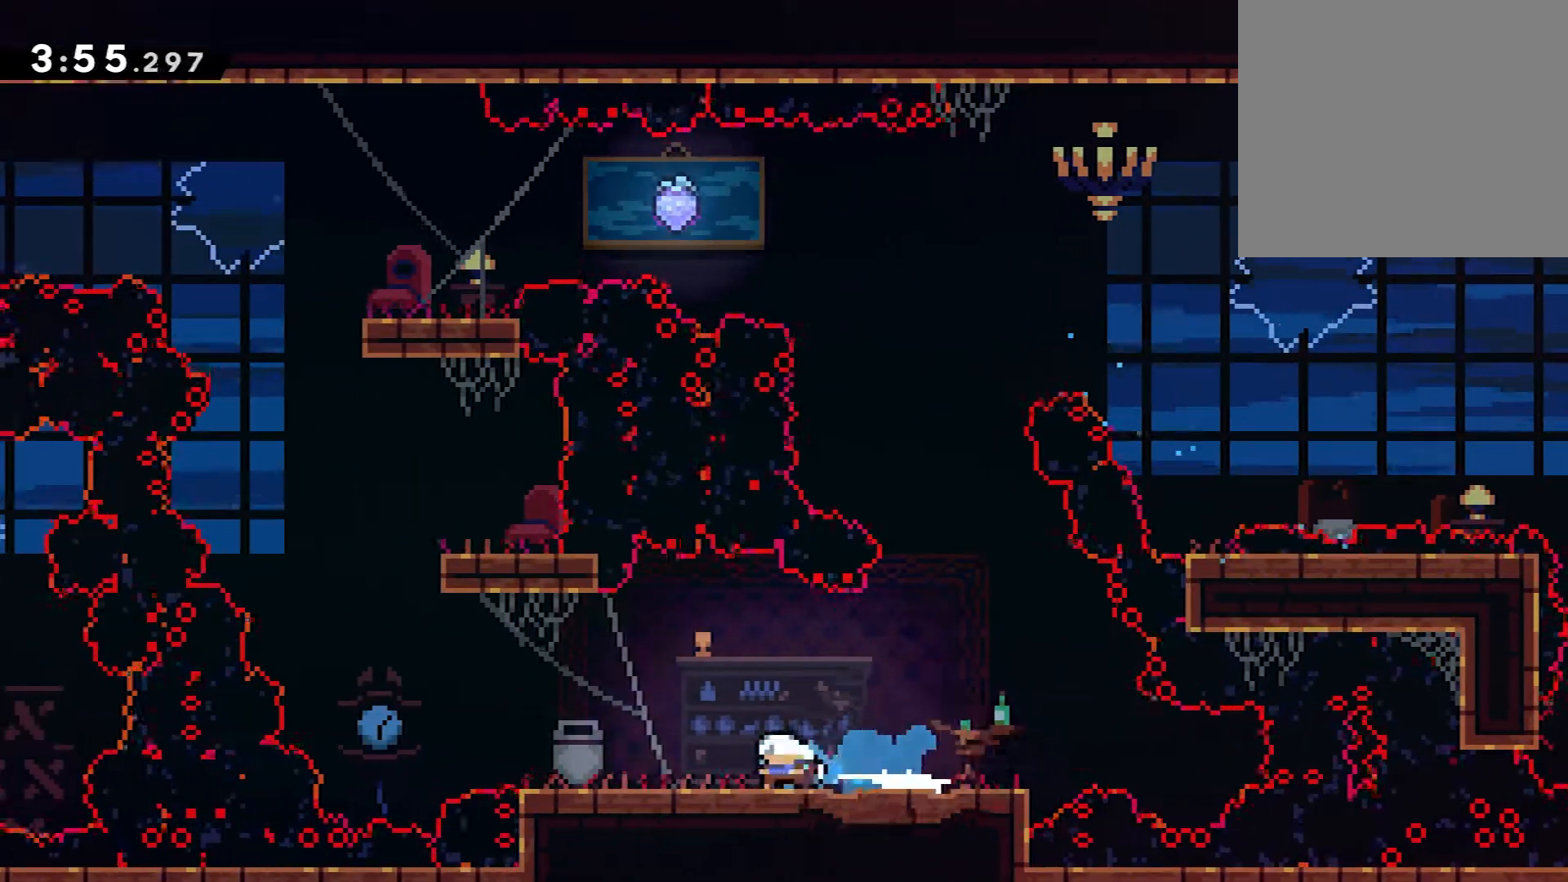
{"buttons": ["A"], "events": [[17, "A", "down"], [200, "A", "up"], [217, "DPAD_LEFT", "up"], [217, "DPAD_UP", "down"], [267, "X", "down"], [384, "X", "up"], [450, "A", "down"], [500, "DPAD_UP", "up"]]}
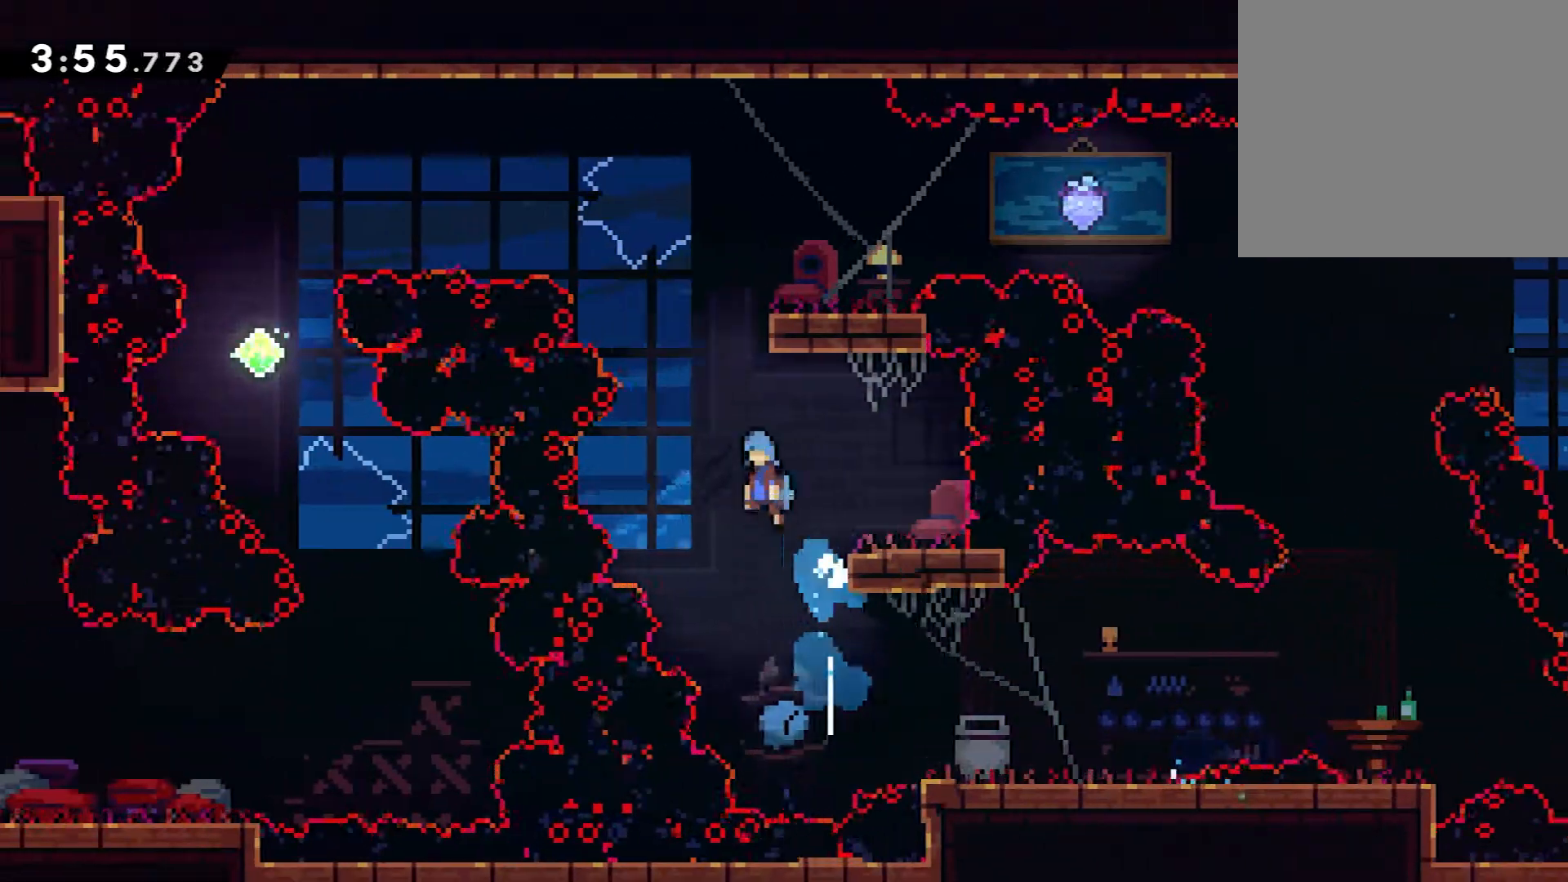
{"buttons": ["DPAD_RIGHT"], "events": [[134, "DPAD_RIGHT", "down"], [217, "A", "up"], [284, "R2", "down"], [367, "A", "down"], [484, "A", "up"], [484, "R2", "up"]]}
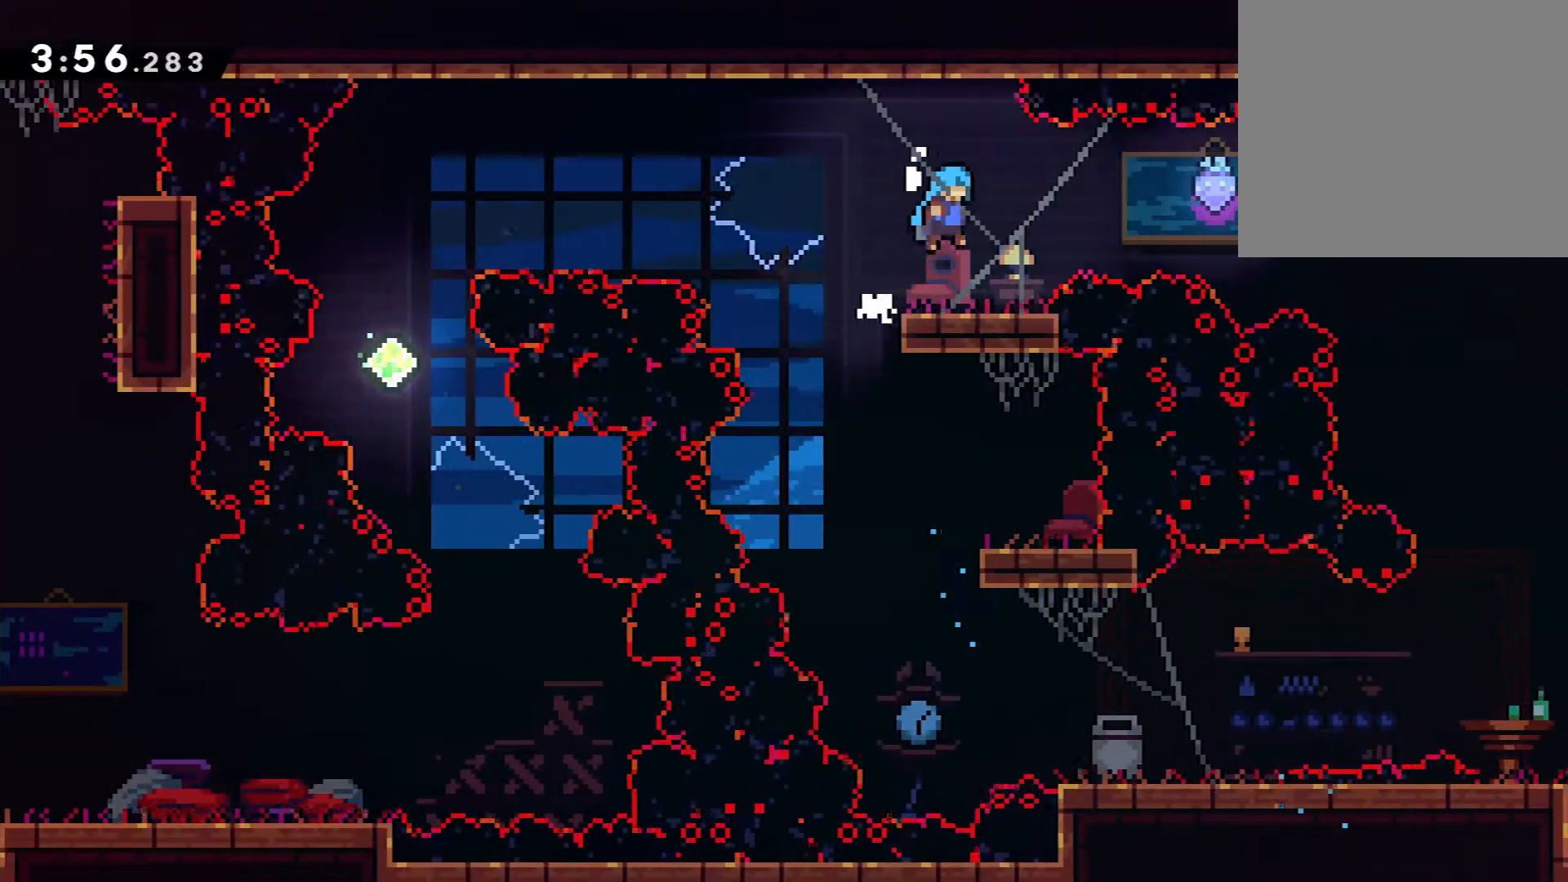
{"buttons": ["A", "DPAD_LEFT"], "events": [[83, "DPAD_RIGHT", "up"], [183, "DPAD_LEFT", "down"], [267, "X", "down"], [350, "A", "down"], [367, "X", "up"]]}
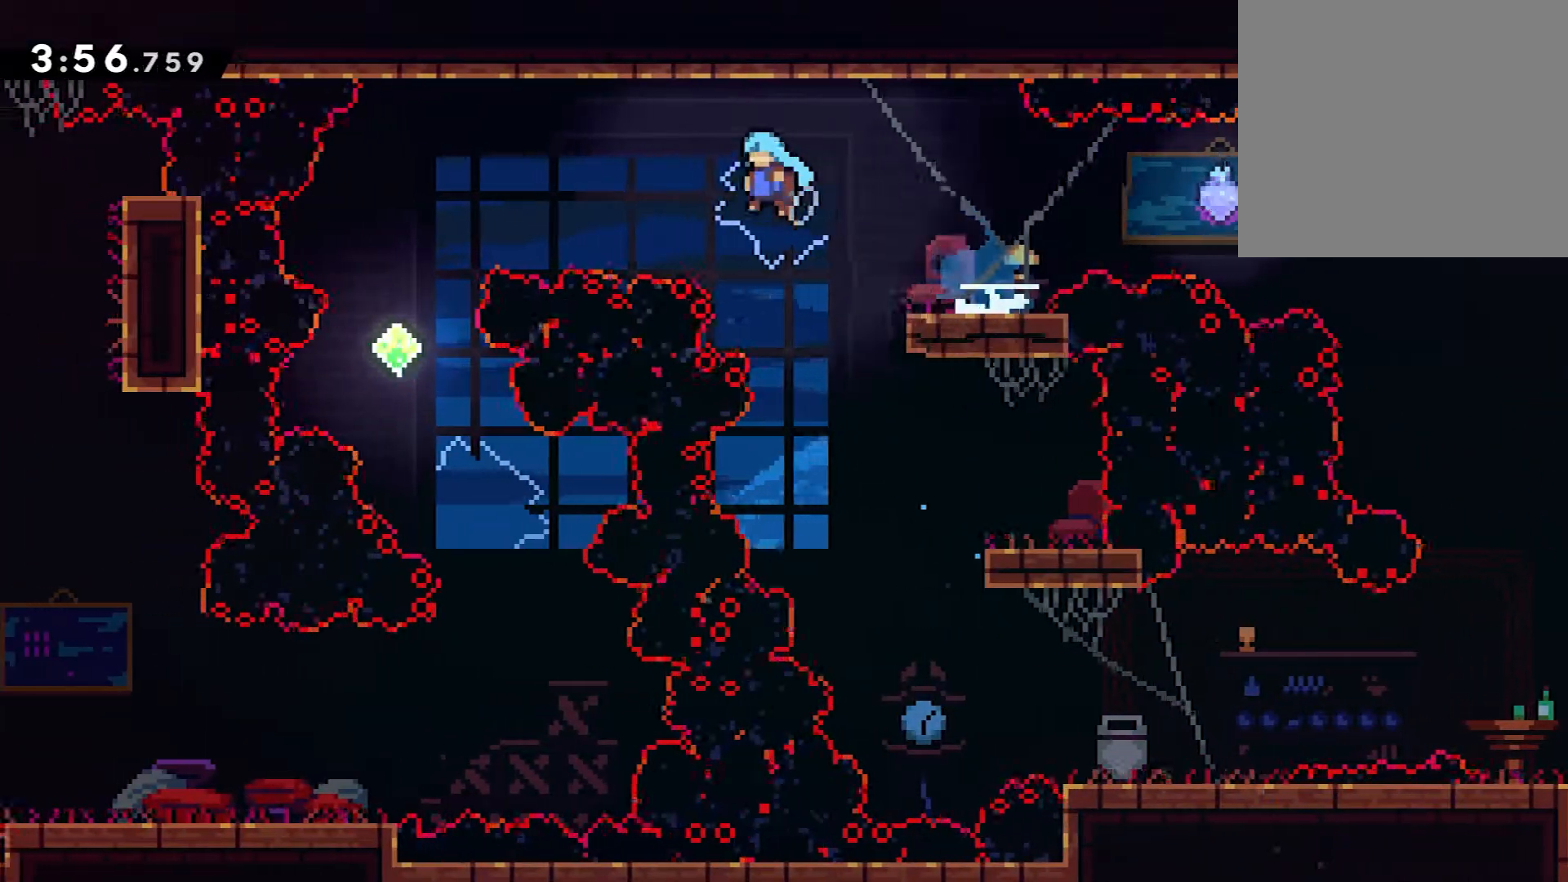
{"buttons": ["DPAD_RIGHT"], "events": [[301, "DPAD_LEFT", "up"], [351, "A", "up"], [367, "DPAD_RIGHT", "down"]]}
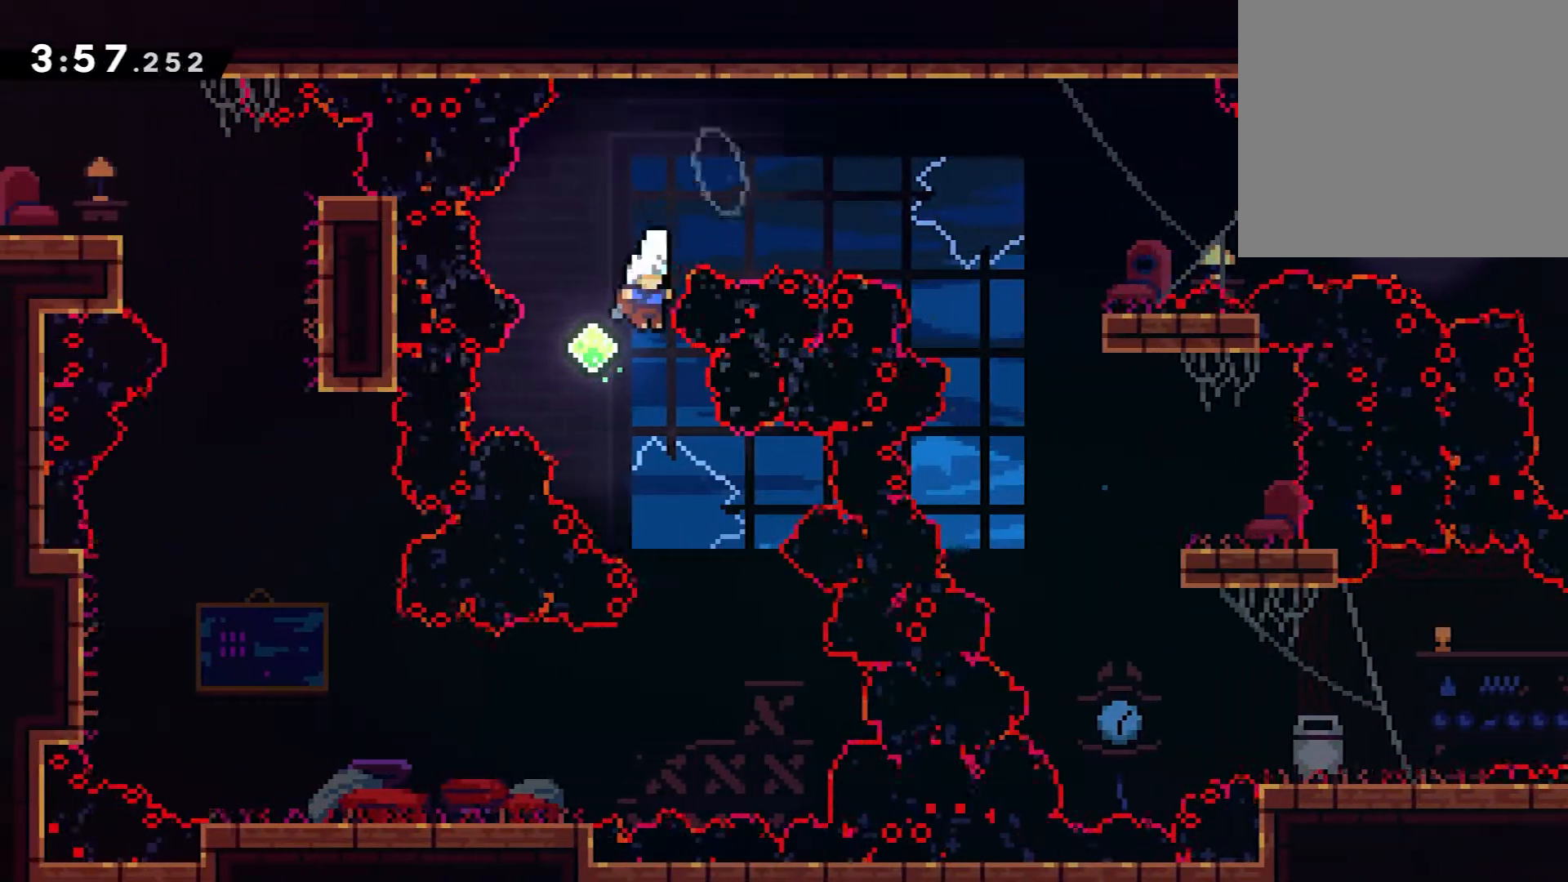
{"buttons": ["X", "DPAD_DOWN", "DPAD_LEFT"], "events": [[200, "DPAD_RIGHT", "up"], [350, "DPAD_DOWN", "down"], [350, "DPAD_LEFT", "down"], [467, "X", "down"]]}
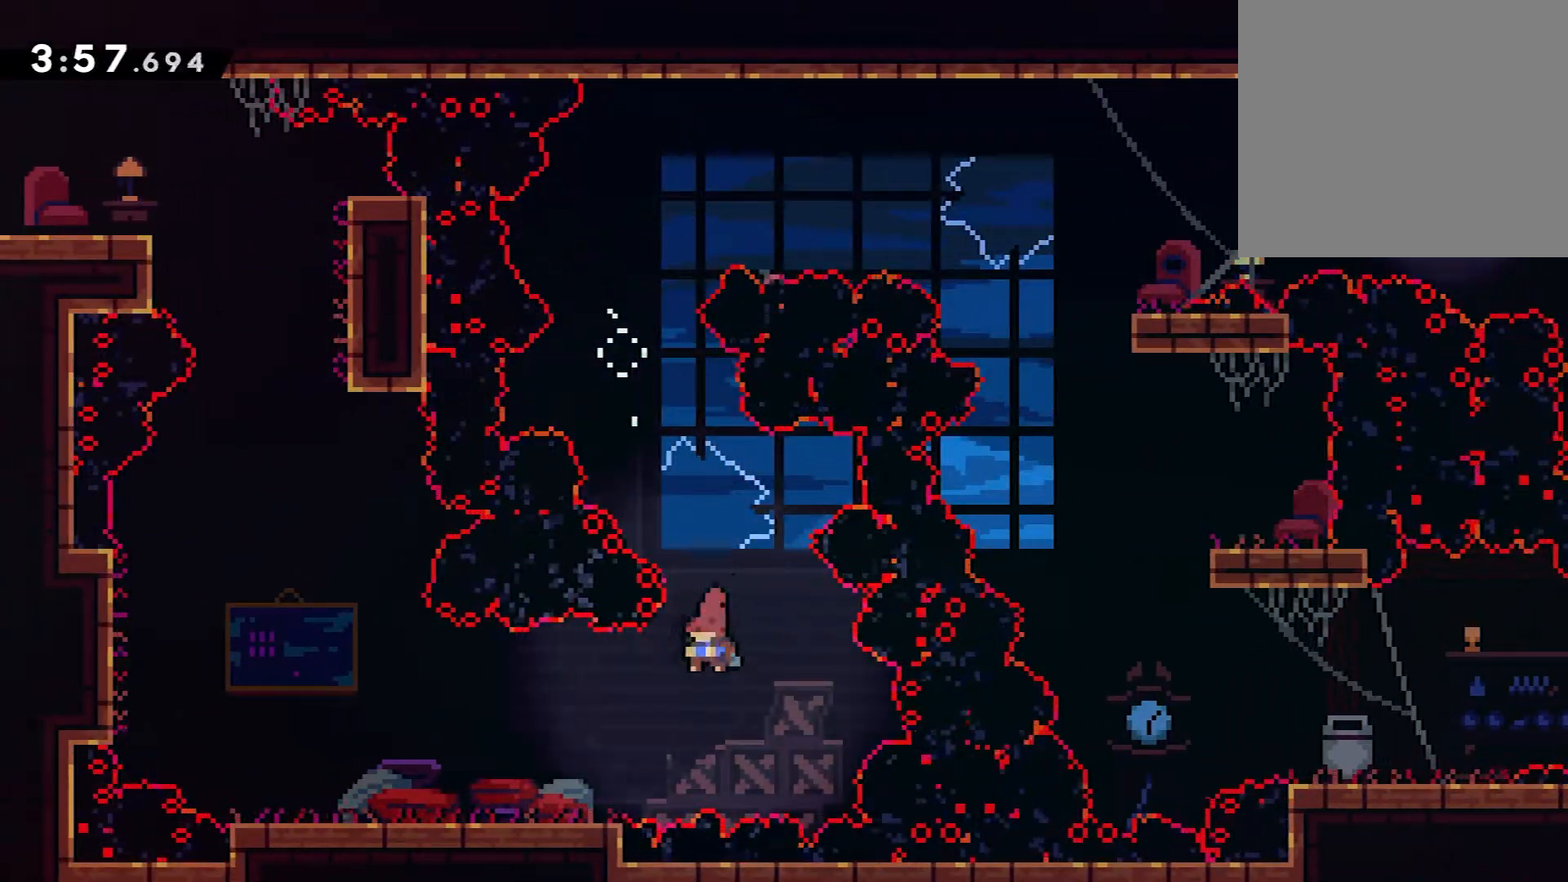
{"buttons": ["A", "DPAD_LEFT"], "events": [[84, "X", "up"], [184, "DPAD_DOWN", "up"], [217, "A", "down"]]}
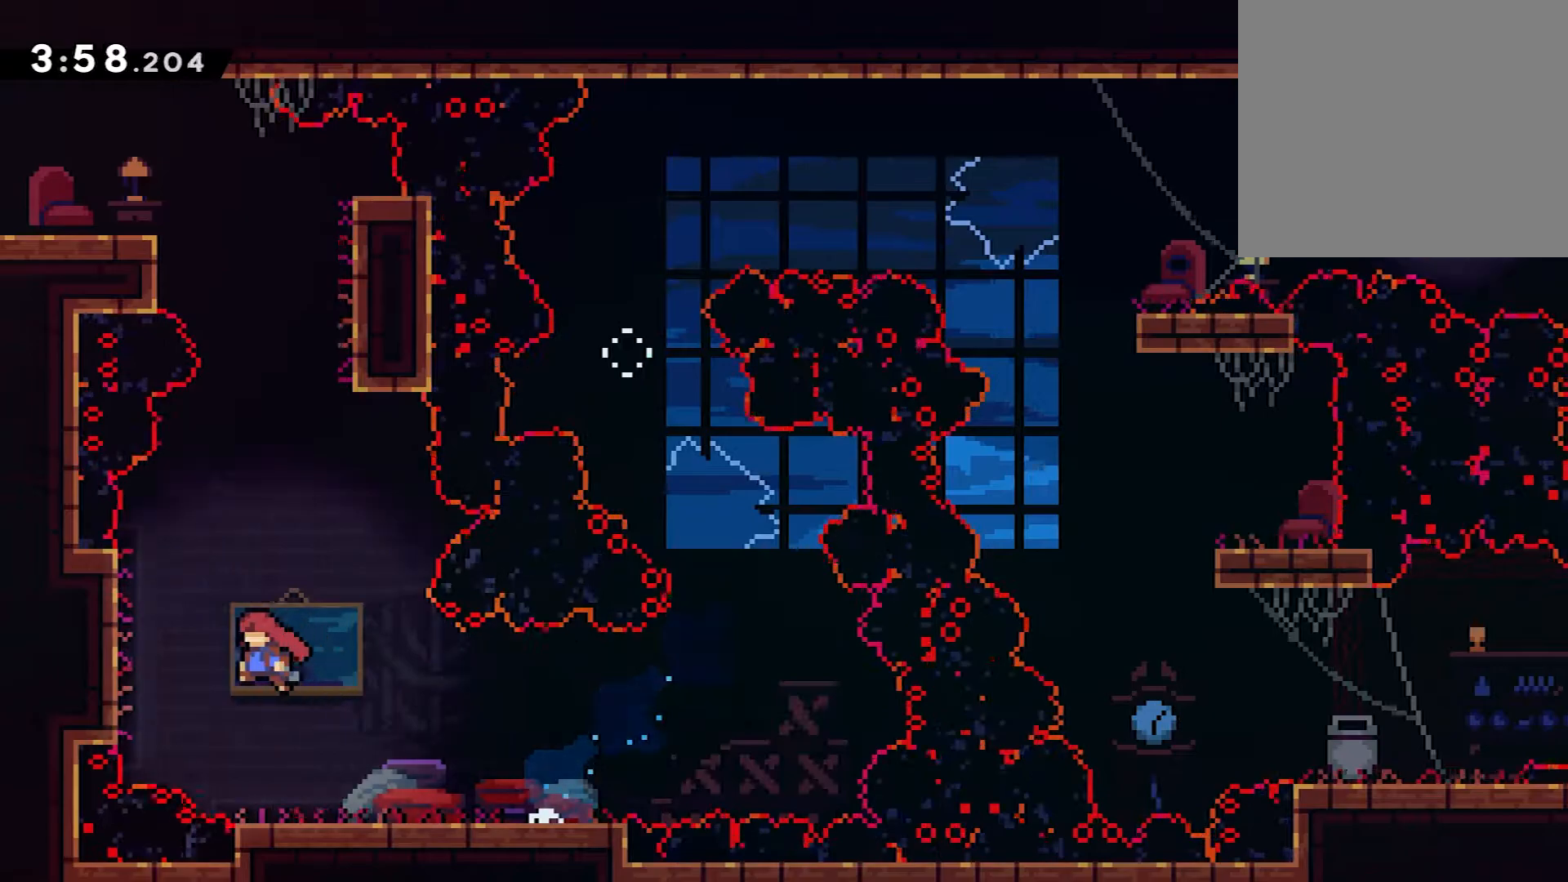
{"buttons": ["A", "DPAD_RIGHT"], "events": [[133, "A", "up"], [217, "DPAD_UP", "down"], [217, "X", "down"], [234, "DPAD_LEFT", "up"], [334, "X", "up"], [400, "A", "down"], [400, "DPAD_RIGHT", "down"], [417, "DPAD_UP", "up"]]}
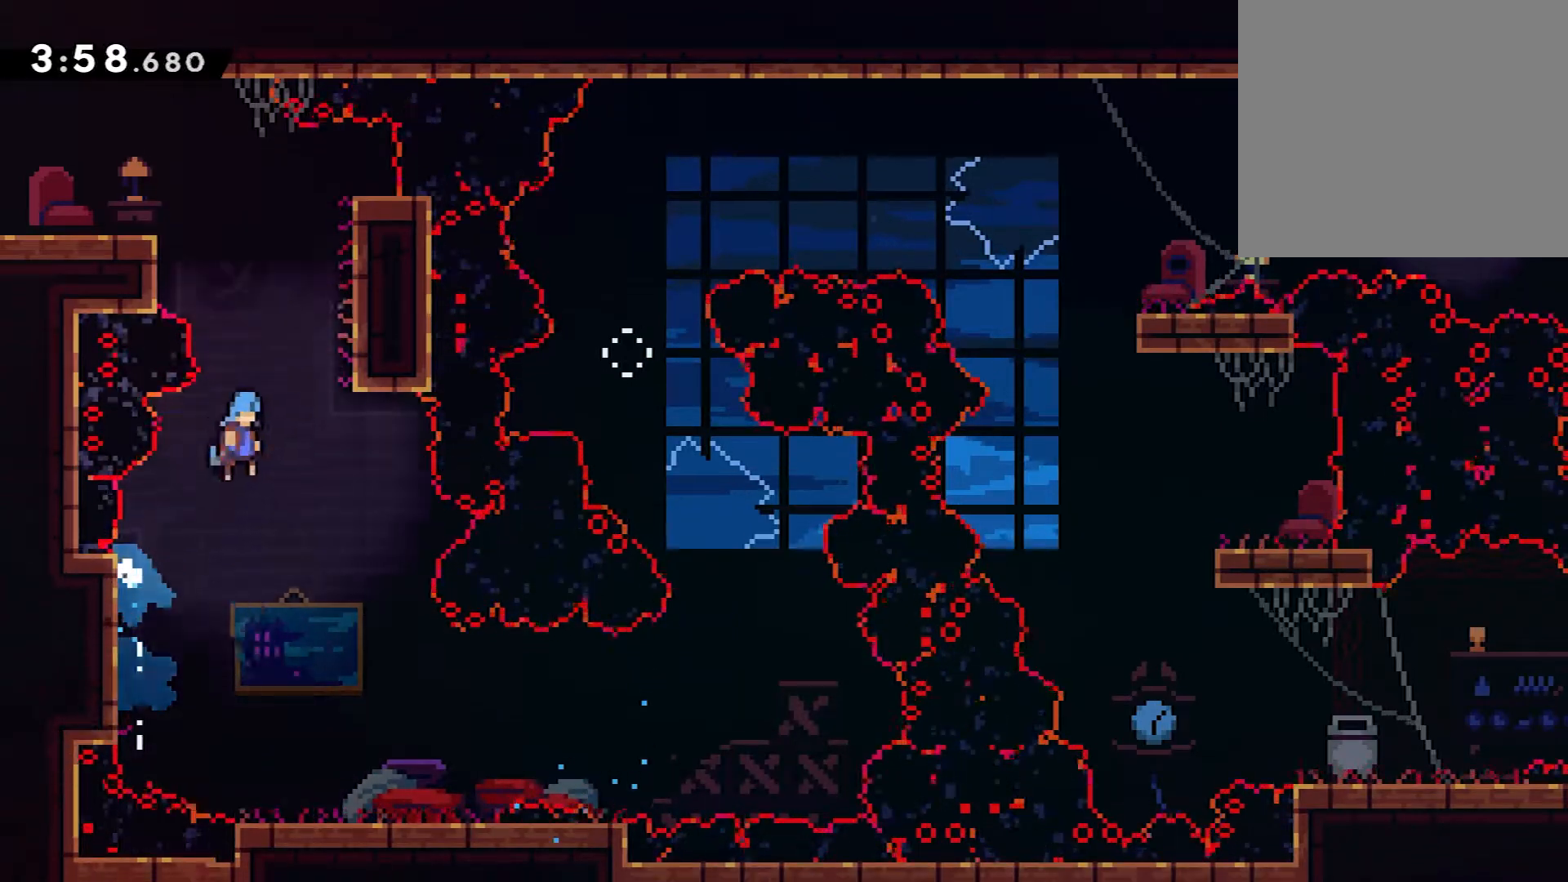
{"buttons": ["A", "R2", "DPAD_LEFT"], "events": [[201, "A", "up"], [217, "R2", "down"], [251, "A", "down"], [267, "DPAD_RIGHT", "up"], [267, "DPAD_UP", "down"], [284, "DPAD_LEFT", "down"], [284, "DPAD_UP", "up"]]}
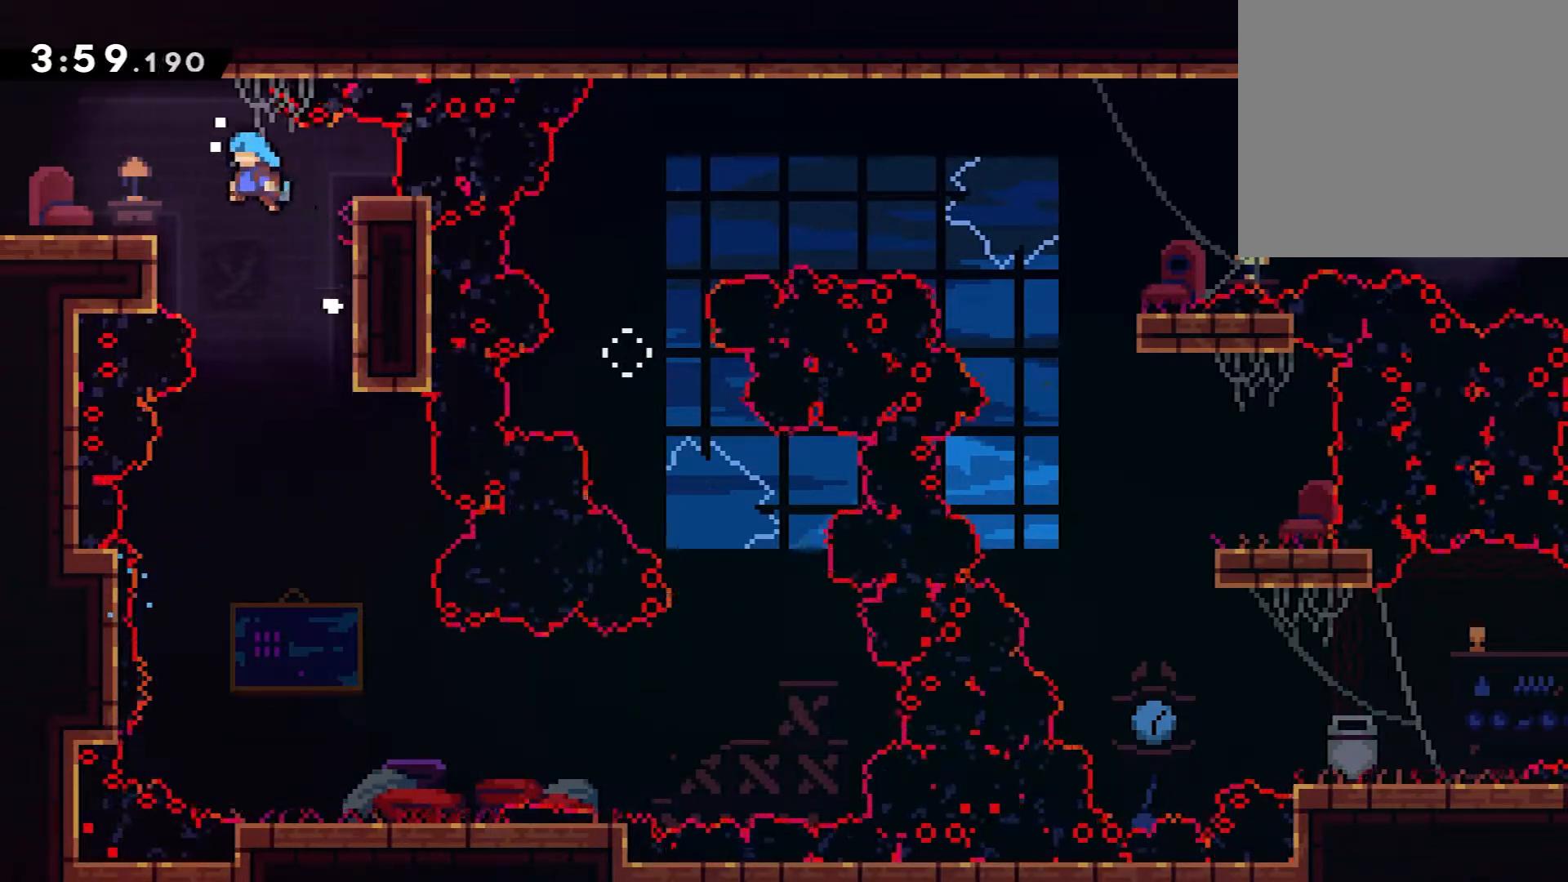
{"buttons": ["DPAD_LEFT"], "events": [[150, "A", "up"], [150, "R2", "up"], [234, "X", "down"], [334, "X", "up"]]}
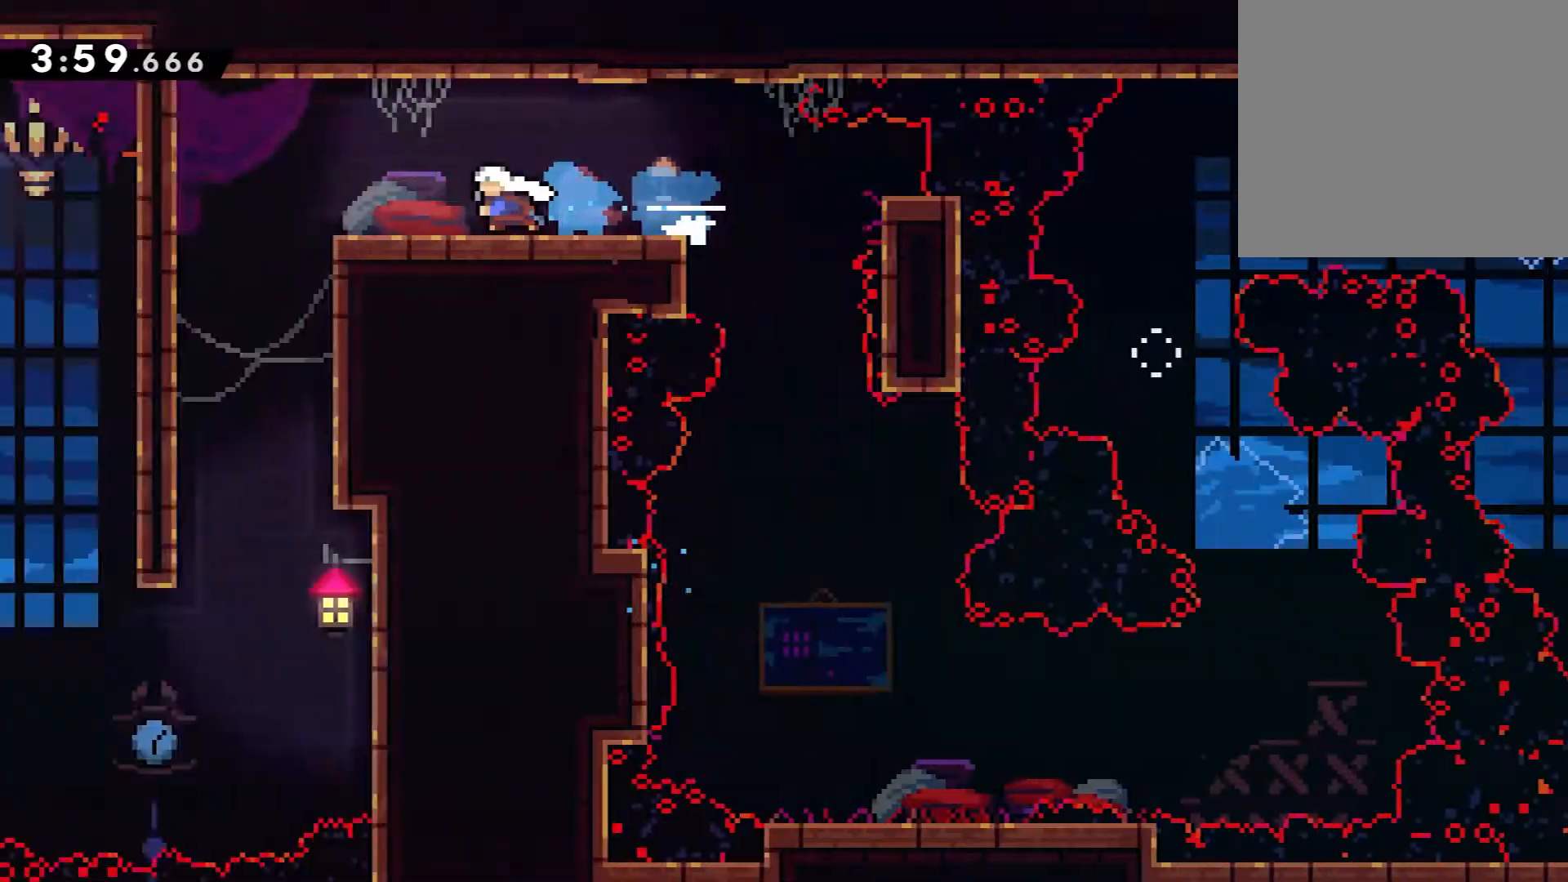
{"buttons": ["DPAD_LEFT"], "events": [[267, "L2", "down"], [401, "L2", "up"]]}
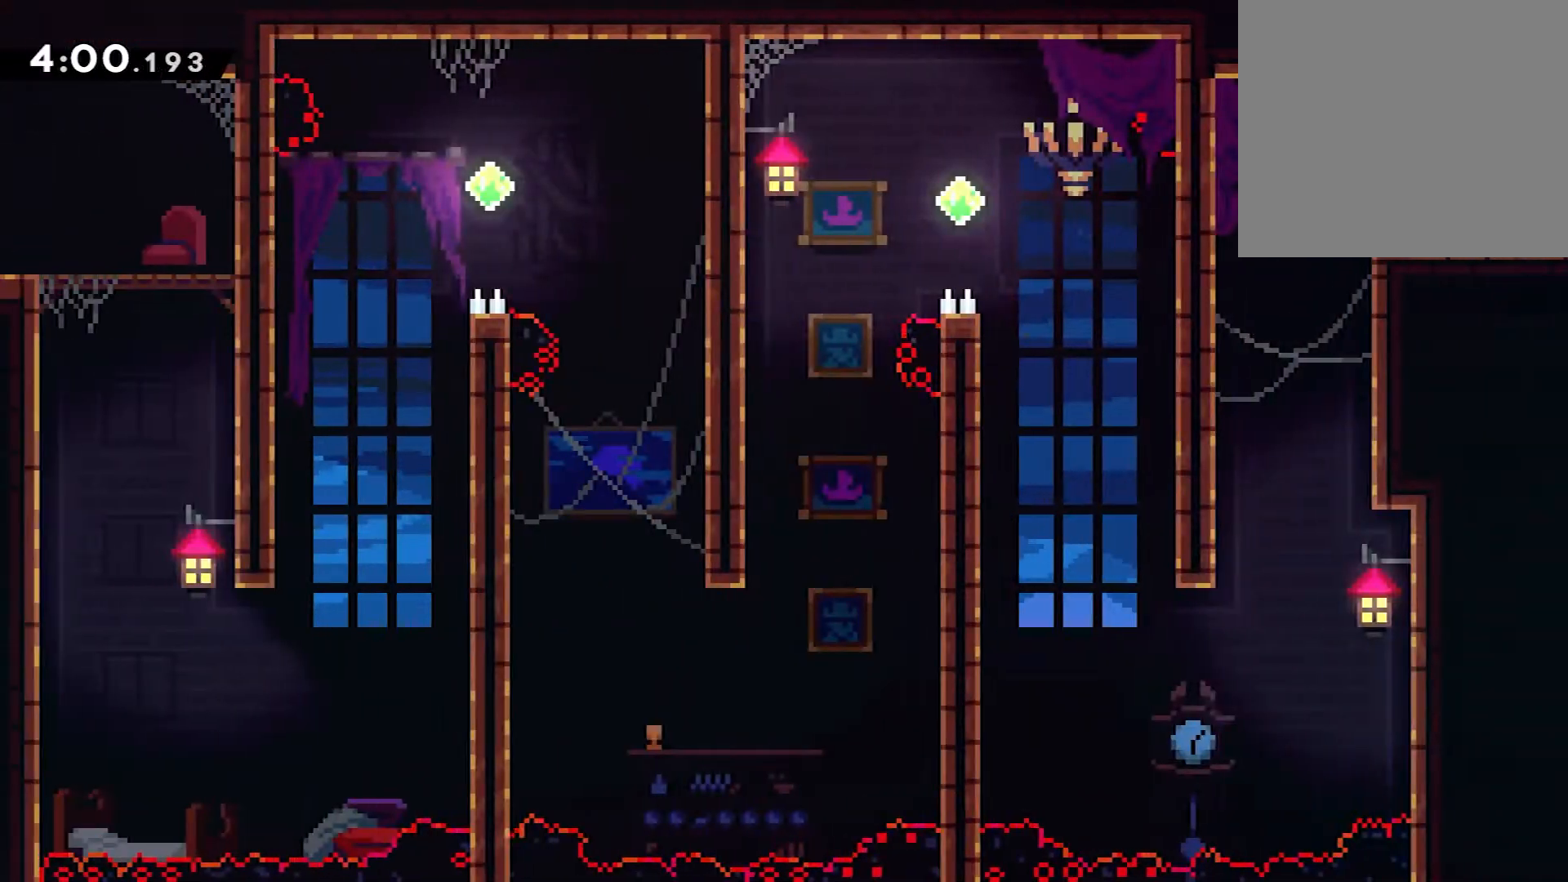
{"buttons": [], "events": [[450, "DPAD_LEFT", "up"]]}
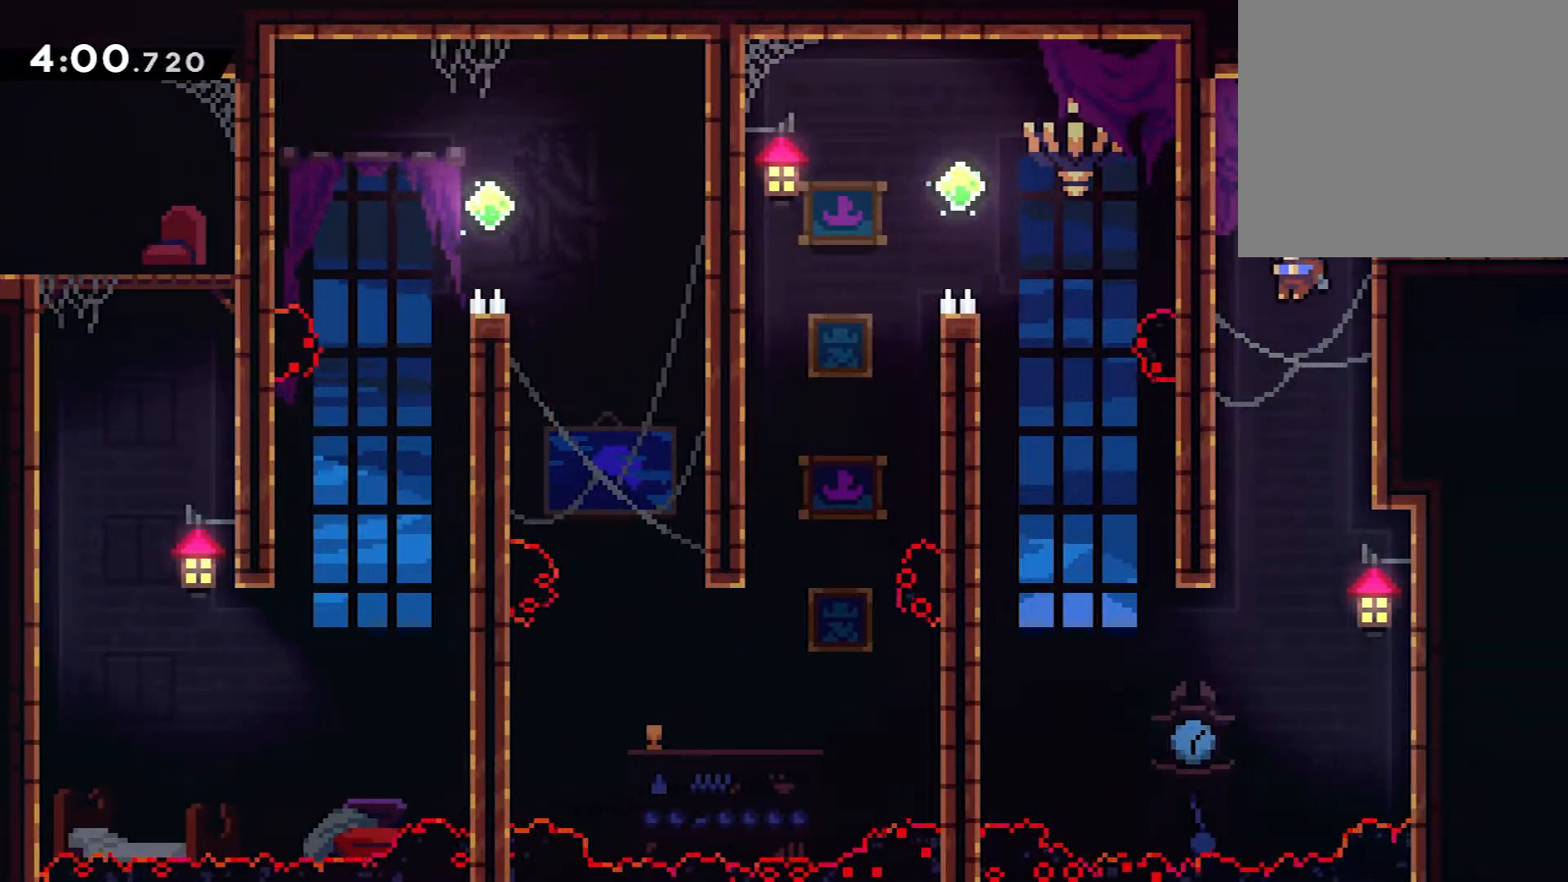
{"buttons": ["DPAD_UP", "DPAD_LEFT"], "events": [[234, "DPAD_LEFT", "down"], [501, "DPAD_UP", "down"]]}
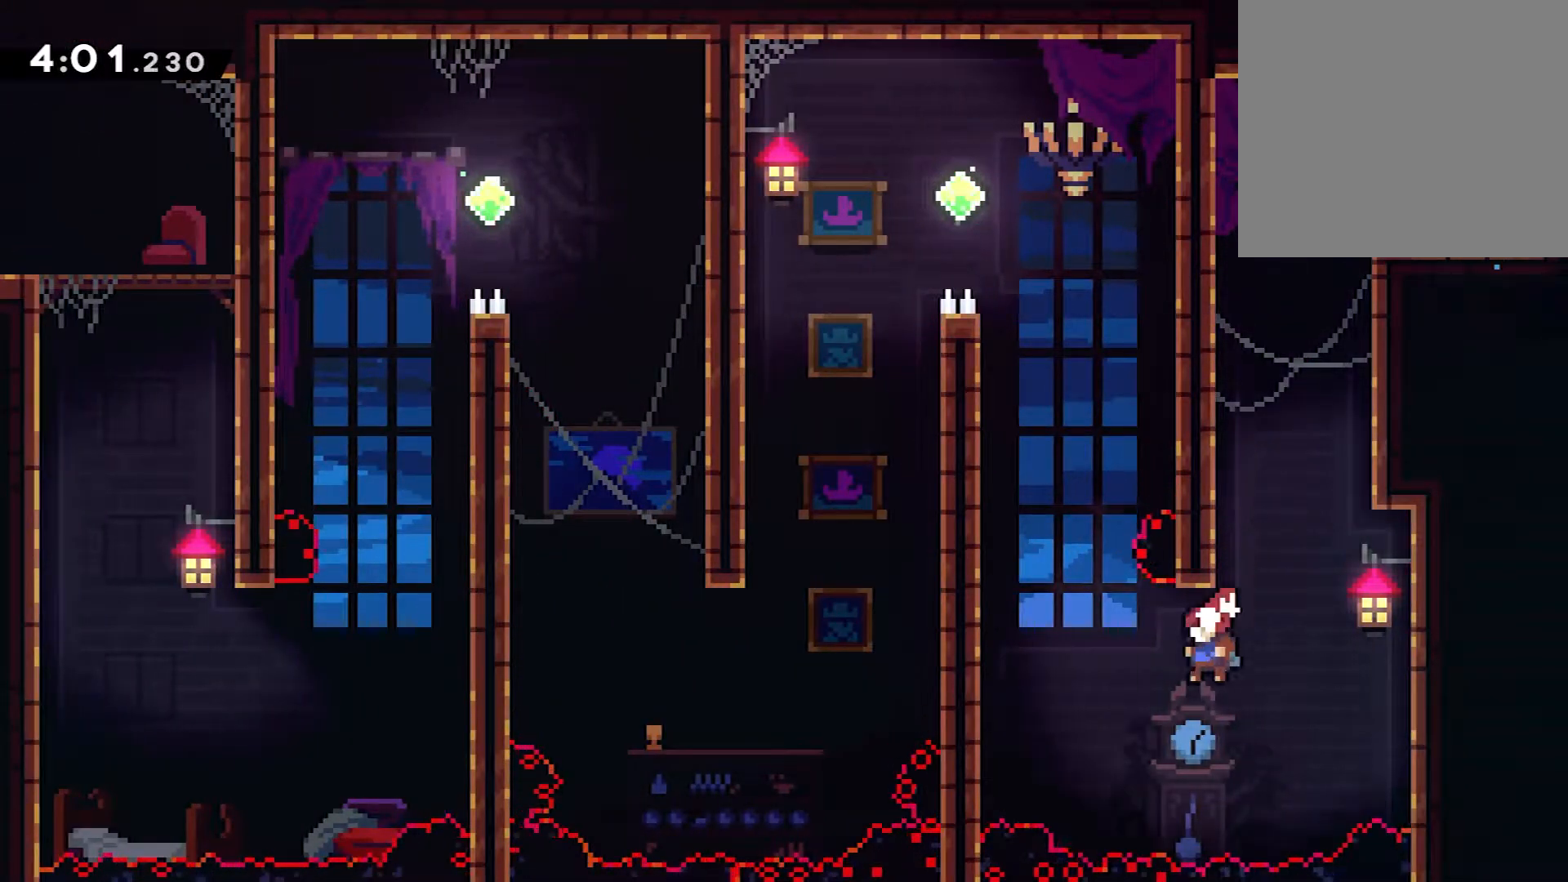
{"buttons": ["A", "R2", "DPAD_LEFT"], "events": [[100, "X", "down"], [284, "X", "up"], [350, "DPAD_UP", "up"], [367, "R2", "down"], [450, "A", "down"]]}
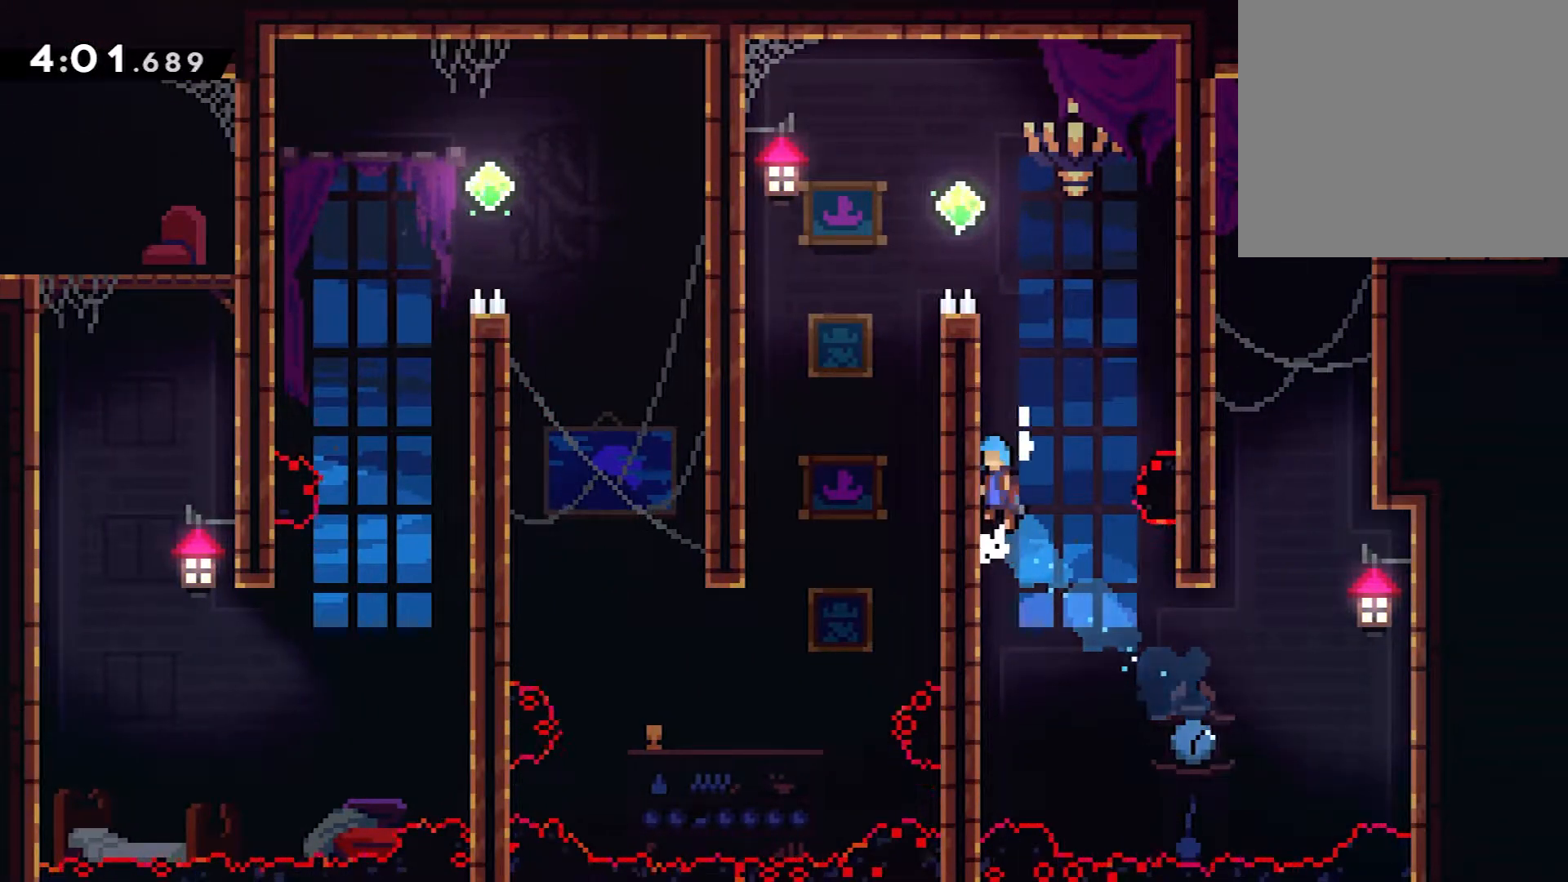
{"buttons": ["A", "R2", "DPAD_LEFT"], "events": [[101, "A", "up"], [167, "A", "down"], [334, "A", "up"], [384, "A", "down"]]}
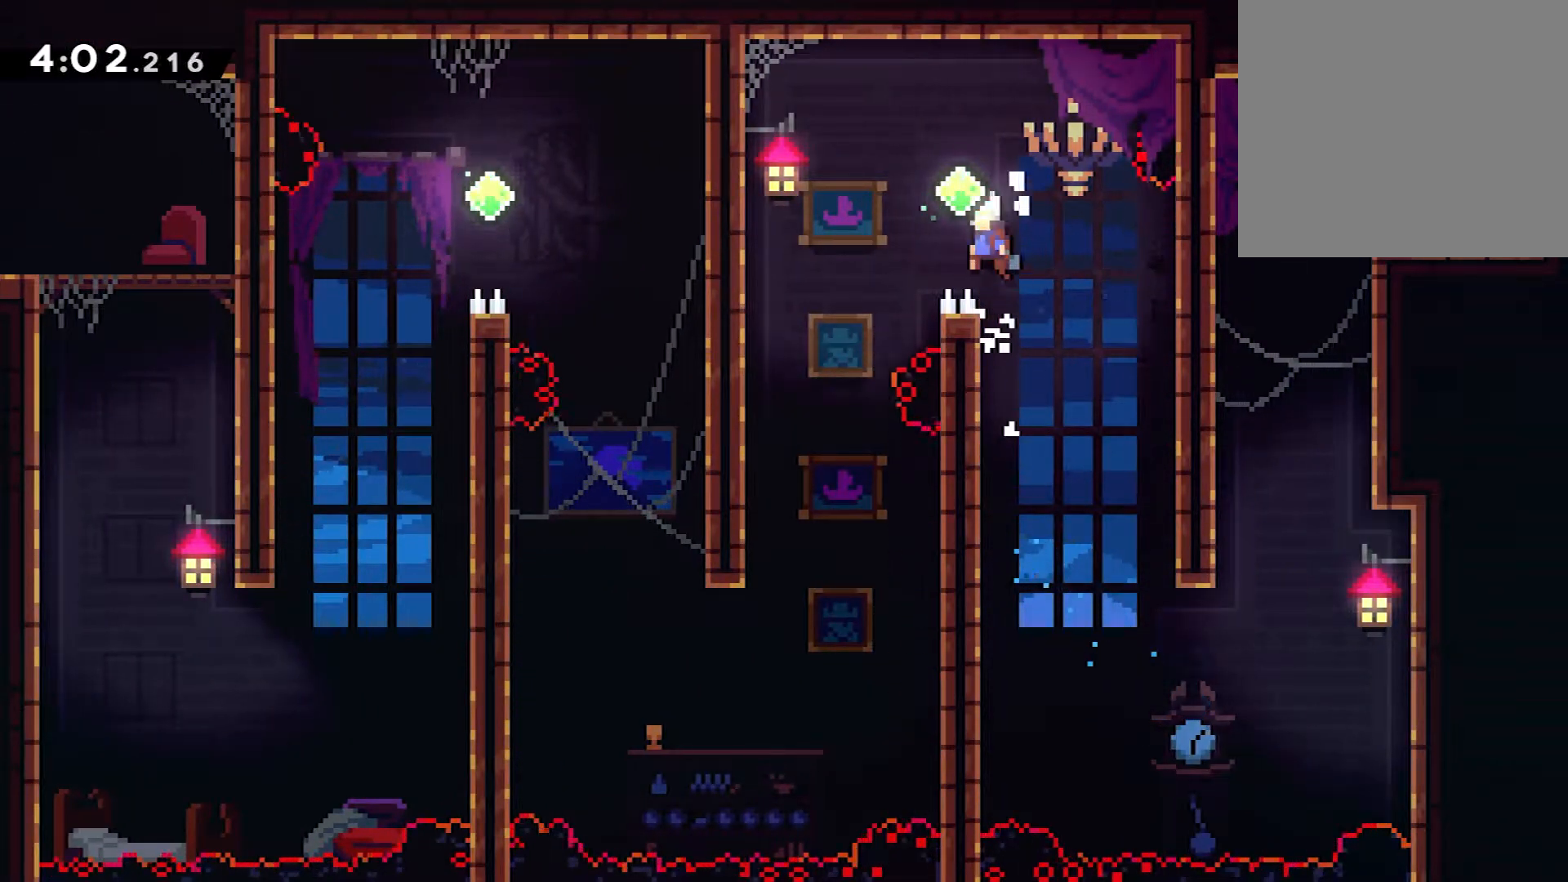
{"buttons": [], "events": [[150, "A", "up"], [150, "R2", "up"], [384, "DPAD_LEFT", "up"]]}
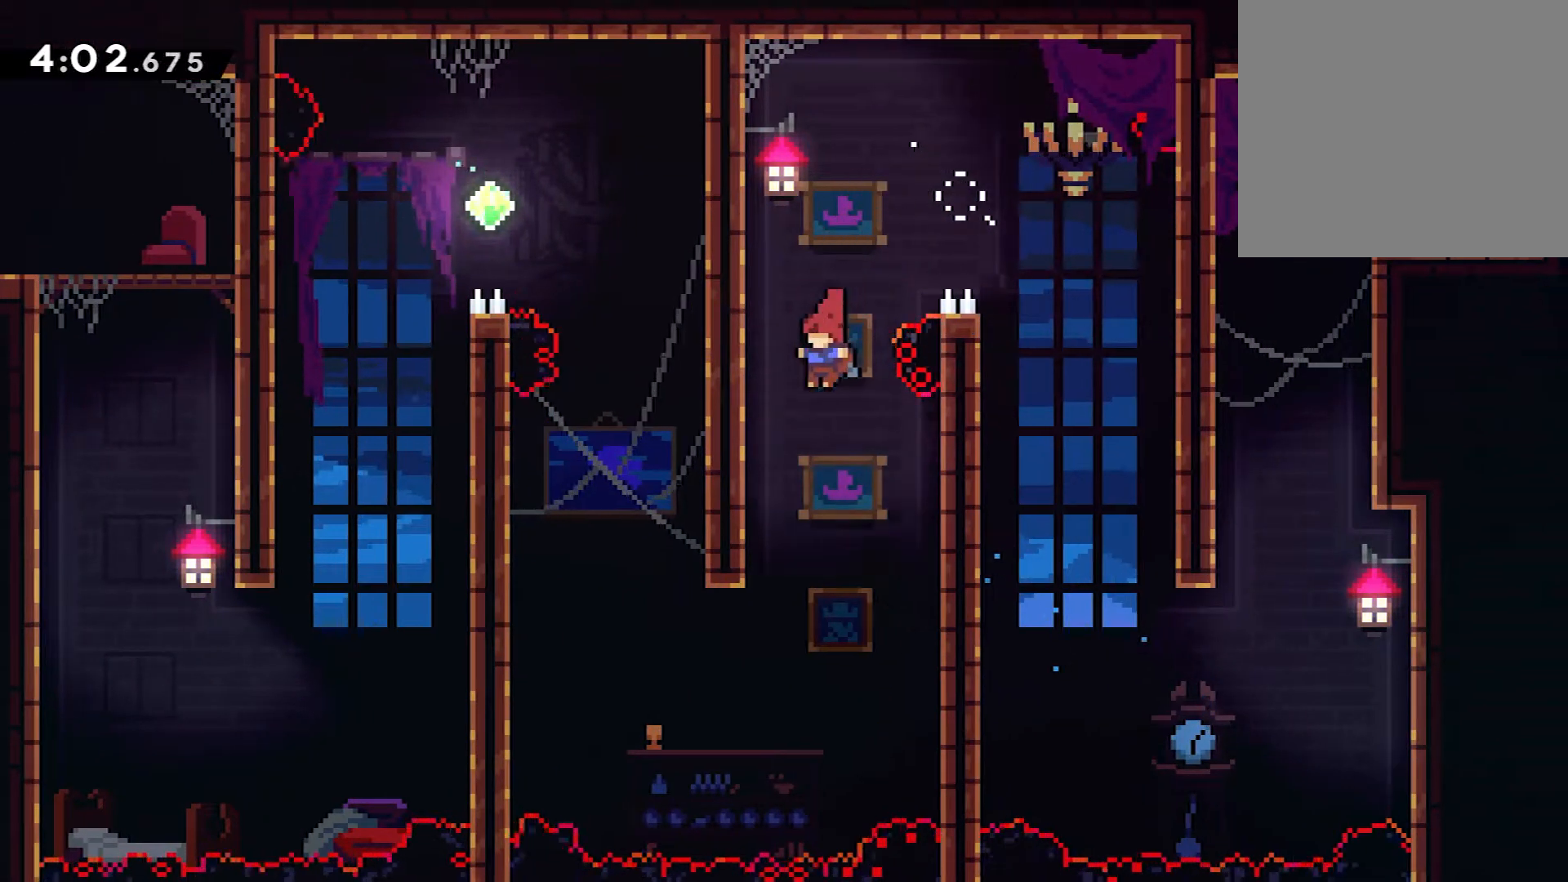
{"buttons": [], "events": [[84, "DPAD_LEFT", "down"], [501, "DPAD_LEFT", "up"]]}
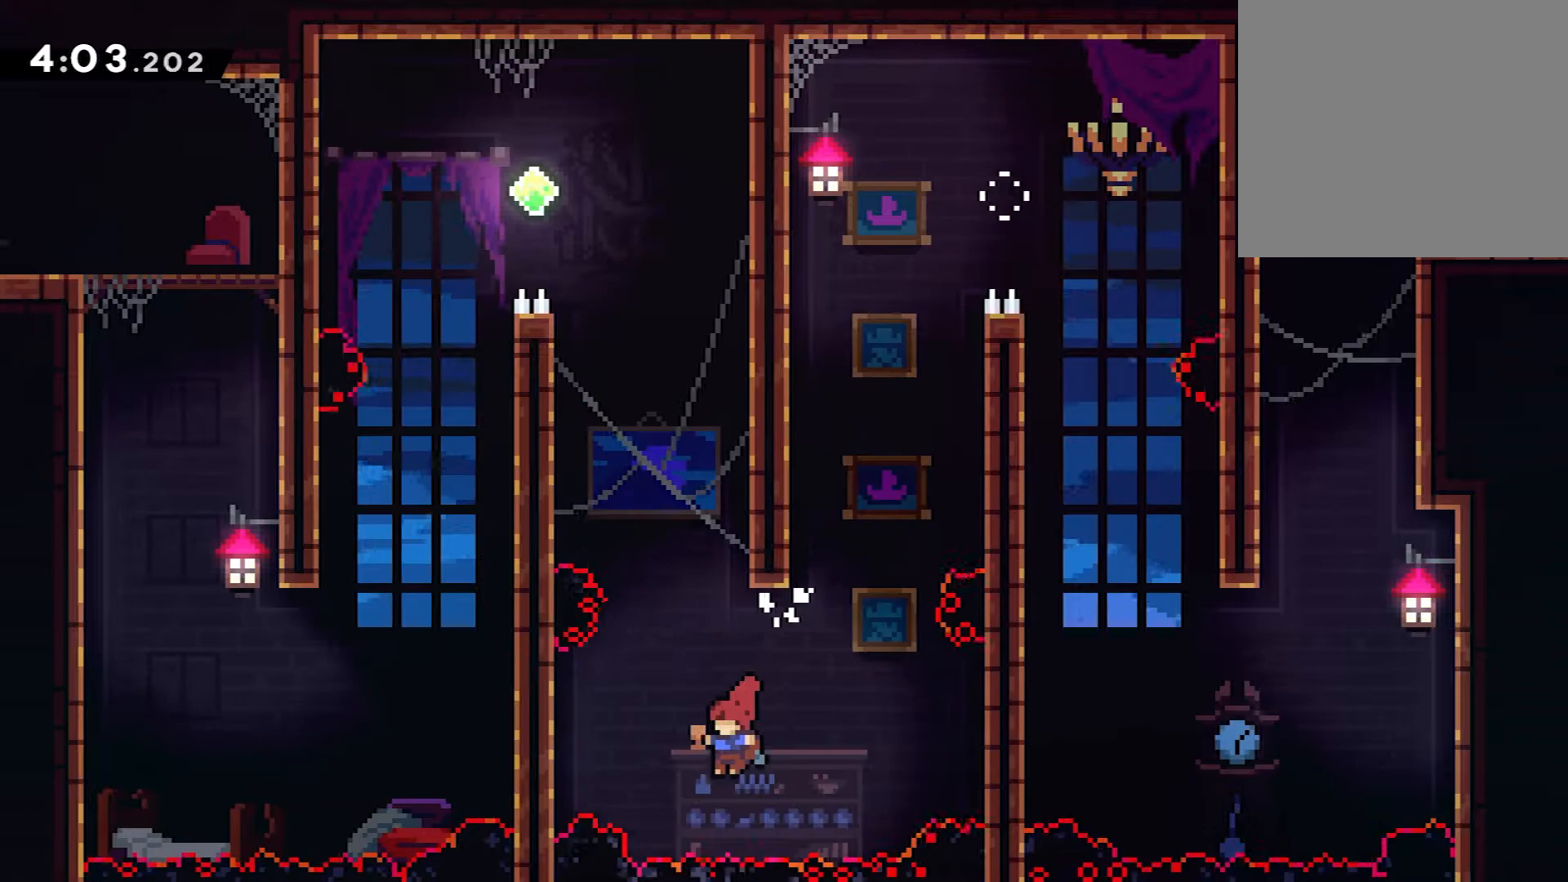
{"buttons": ["A", "DPAD_LEFT"], "events": [[17, "DPAD_UP", "down"], [50, "X", "down"], [217, "X", "up"], [284, "A", "down"], [350, "DPAD_UP", "up"], [367, "DPAD_LEFT", "down"]]}
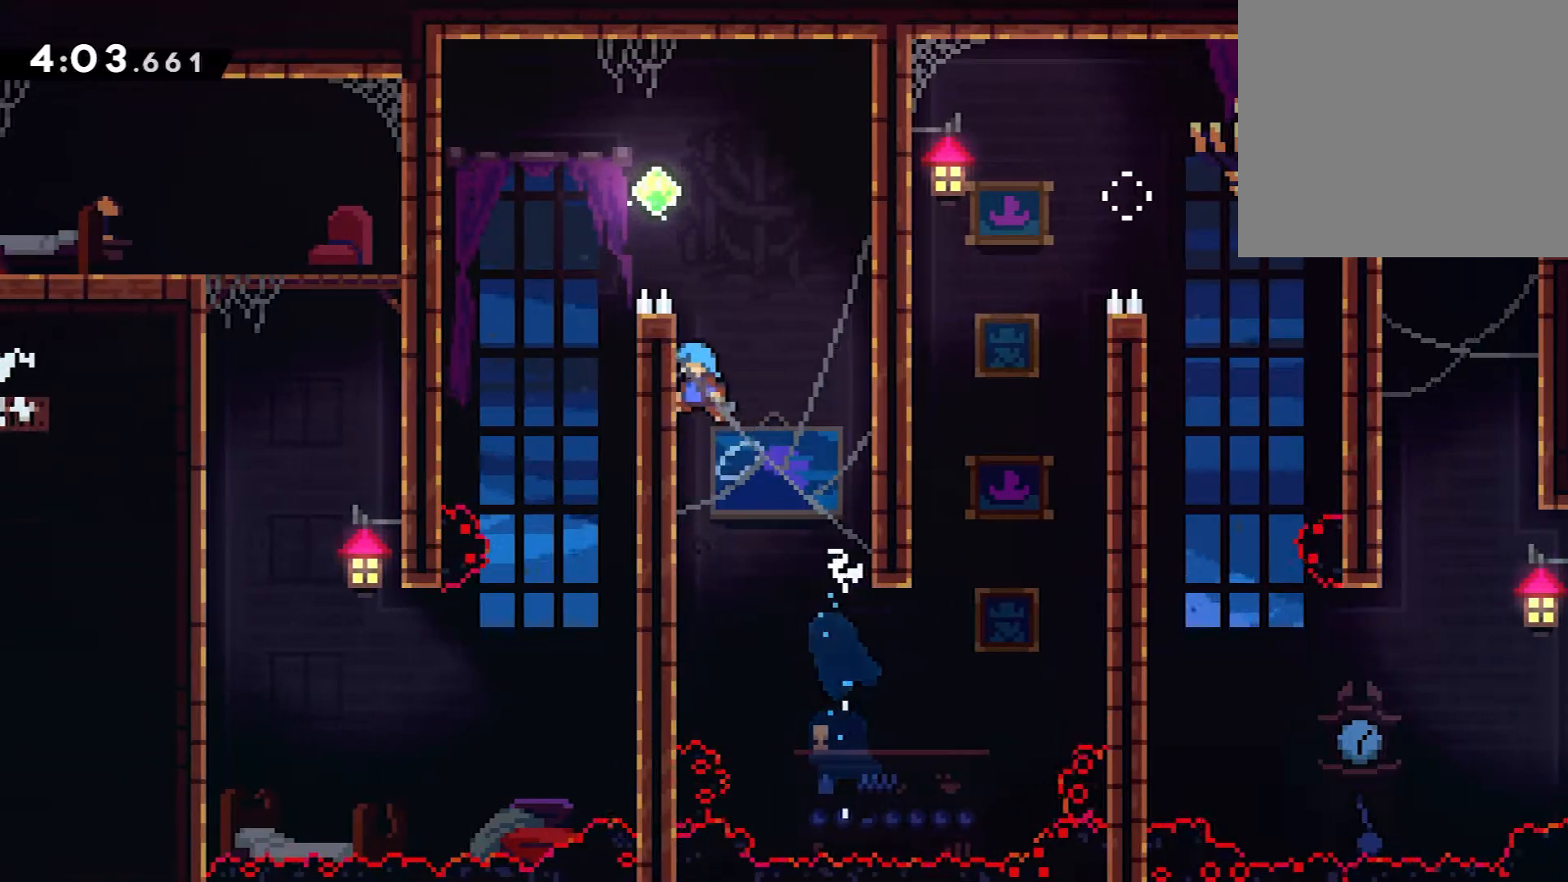
{"buttons": ["DPAD_LEFT"], "events": [[84, "R2", "down"], [101, "A", "up"], [134, "A", "down"], [401, "A", "up"], [401, "R2", "up"]]}
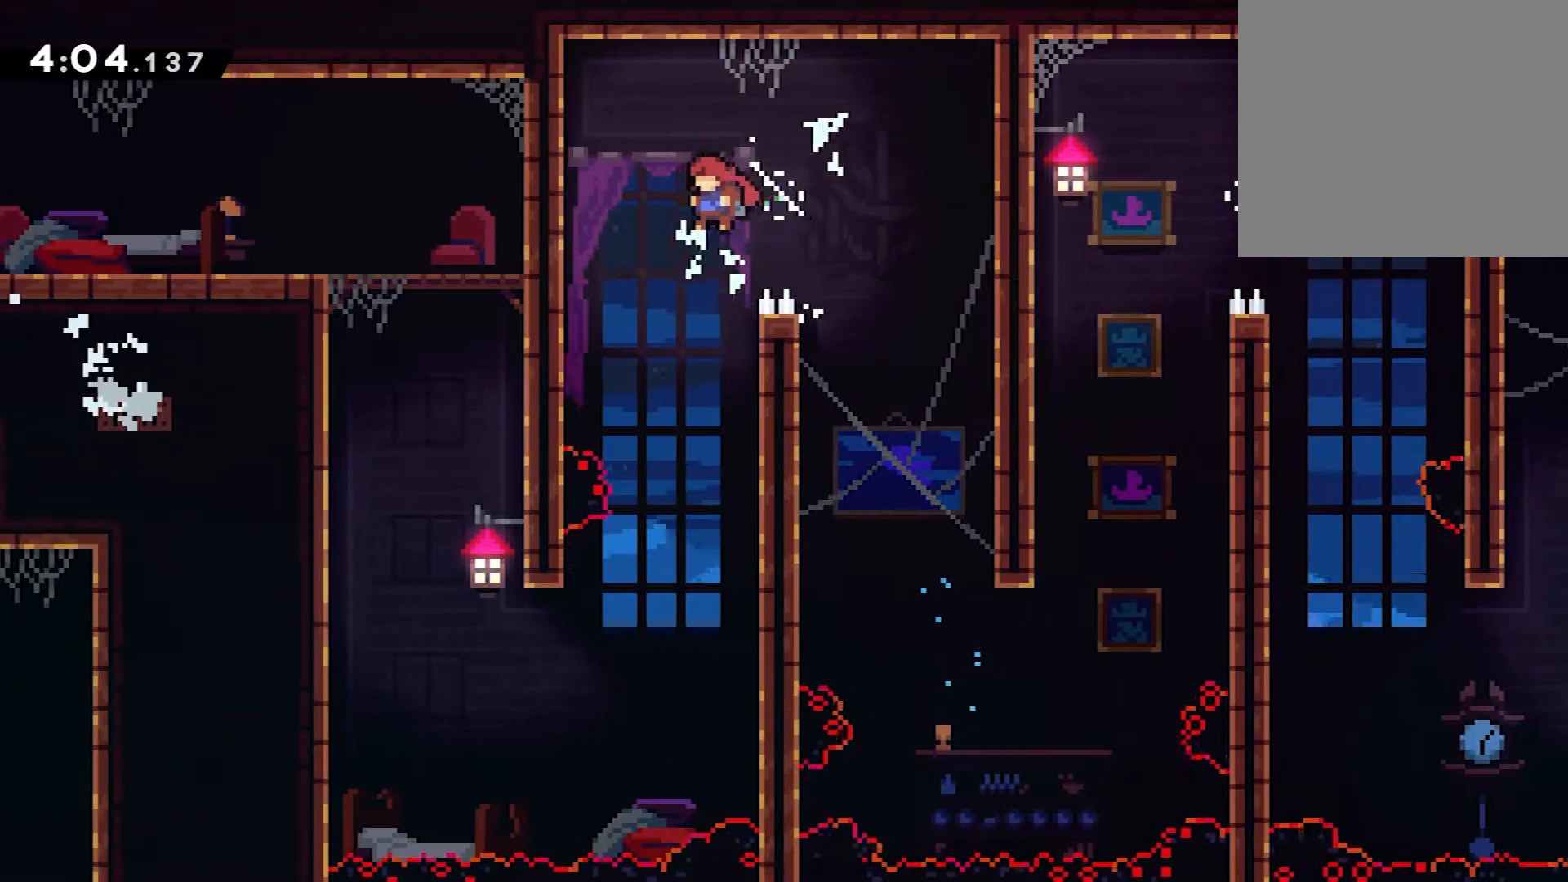
{"buttons": ["DPAD_LEFT"], "events": [[33, "DPAD_LEFT", "up"], [217, "DPAD_LEFT", "down"]]}
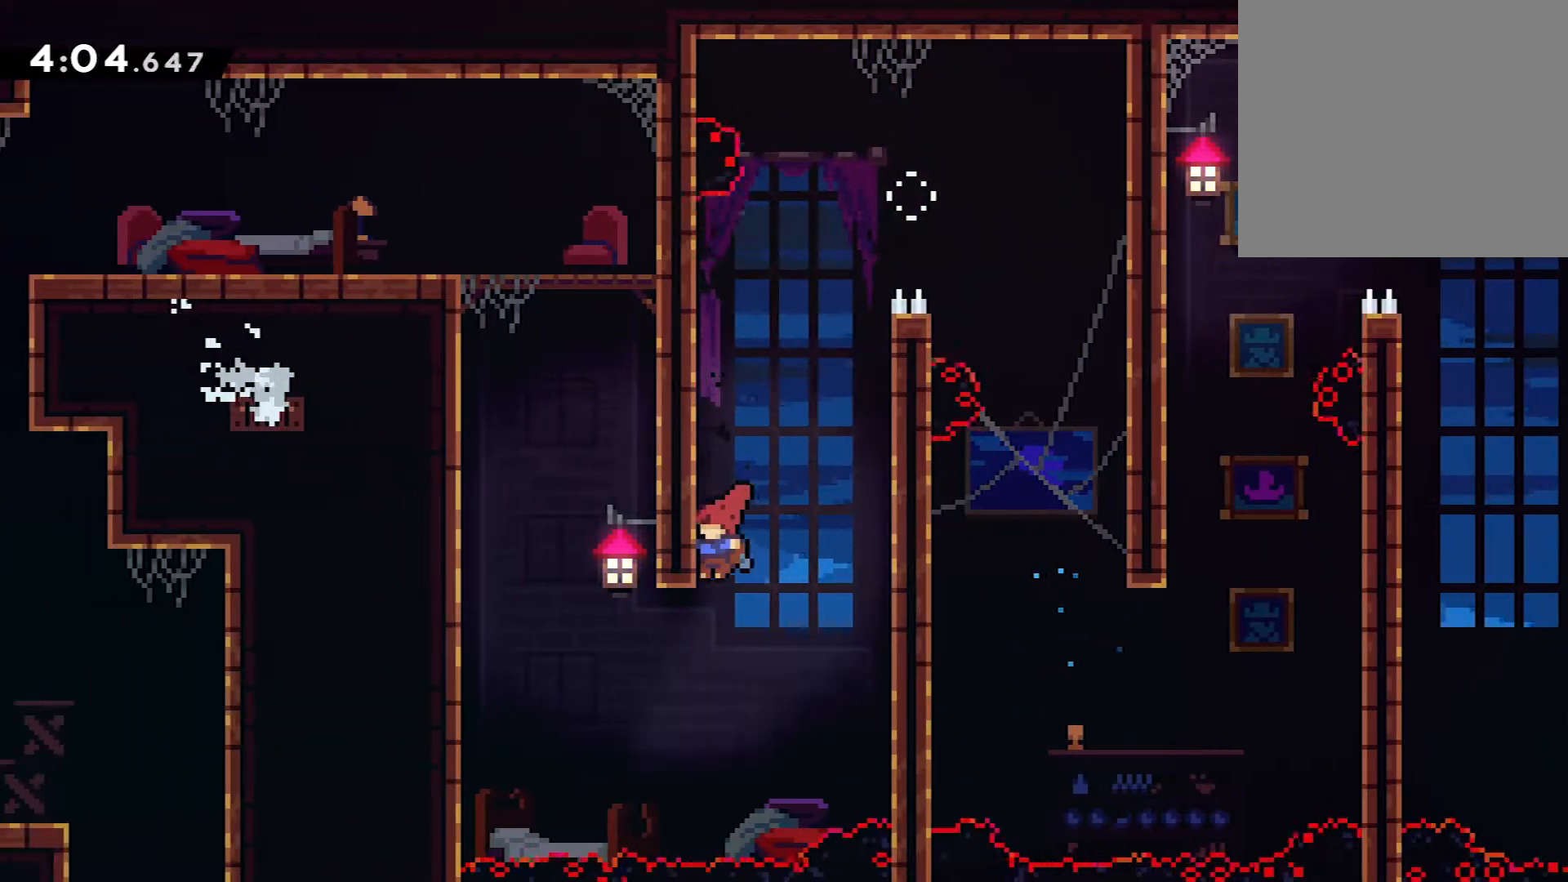
{"buttons": ["DPAD_UP"], "events": [[251, "DPAD_UP", "down"], [334, "DPAD_LEFT", "up"], [334, "X", "down"], [484, "X", "up"]]}
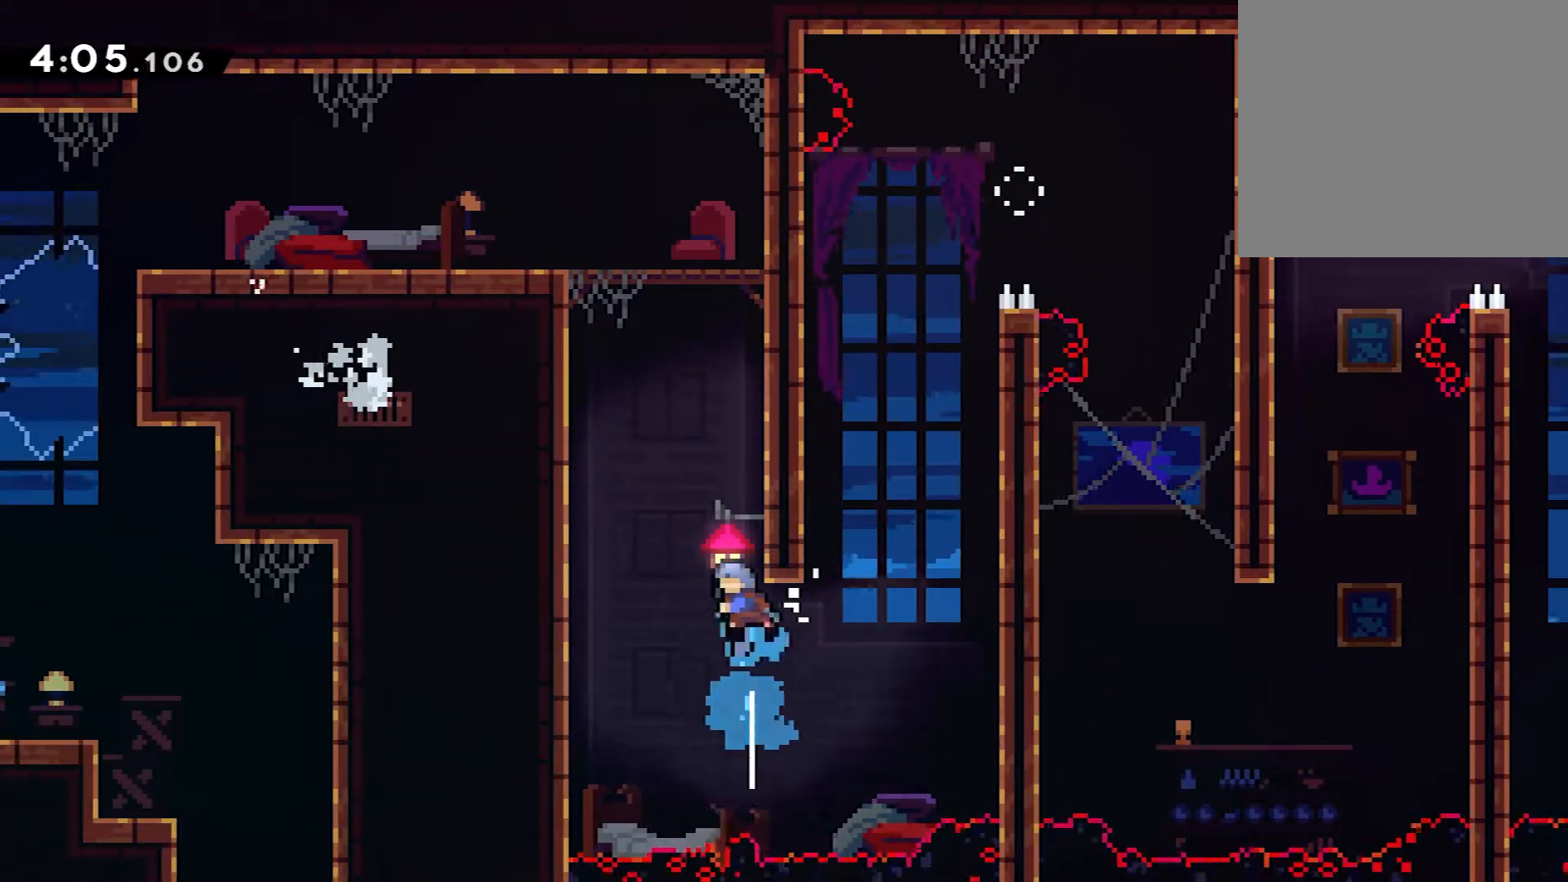
{"buttons": ["A", "R2", "DPAD_LEFT"], "events": [[67, "A", "down"], [150, "DPAD_LEFT", "down"], [150, "DPAD_UP", "up"], [267, "R2", "down"], [317, "A", "up"], [367, "A", "down"]]}
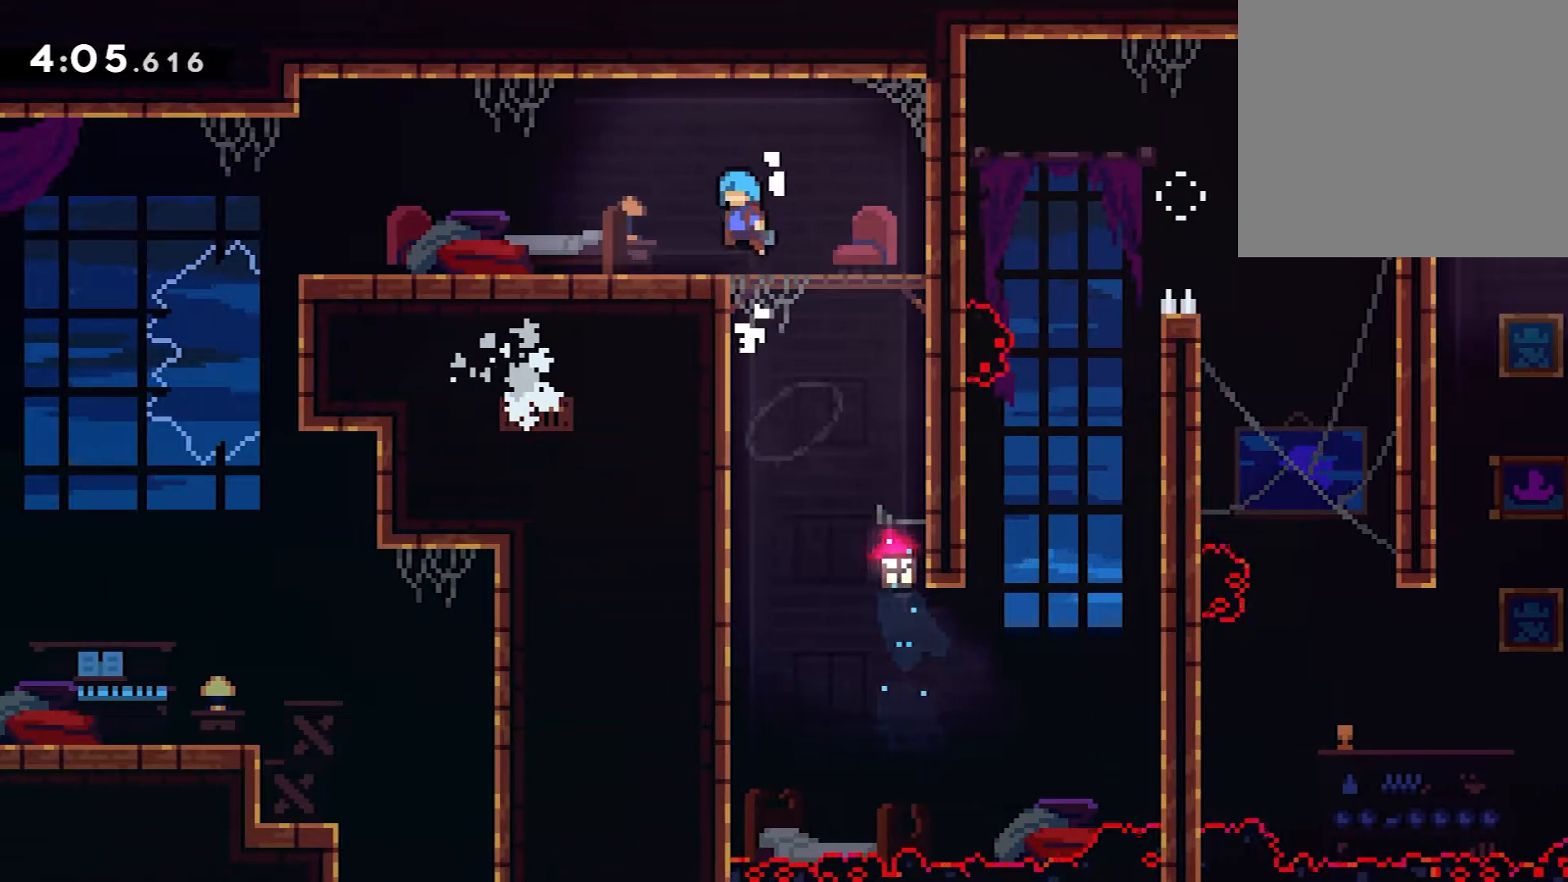
{"buttons": ["A"], "events": [[16, "A", "up"], [16, "R2", "up"], [233, "DPAD_LEFT", "up"], [267, "START", "down"], [367, "DPAD_DOWN", "down"], [367, "START", "up"], [467, "A", "down"], [467, "DPAD_DOWN", "up"]]}
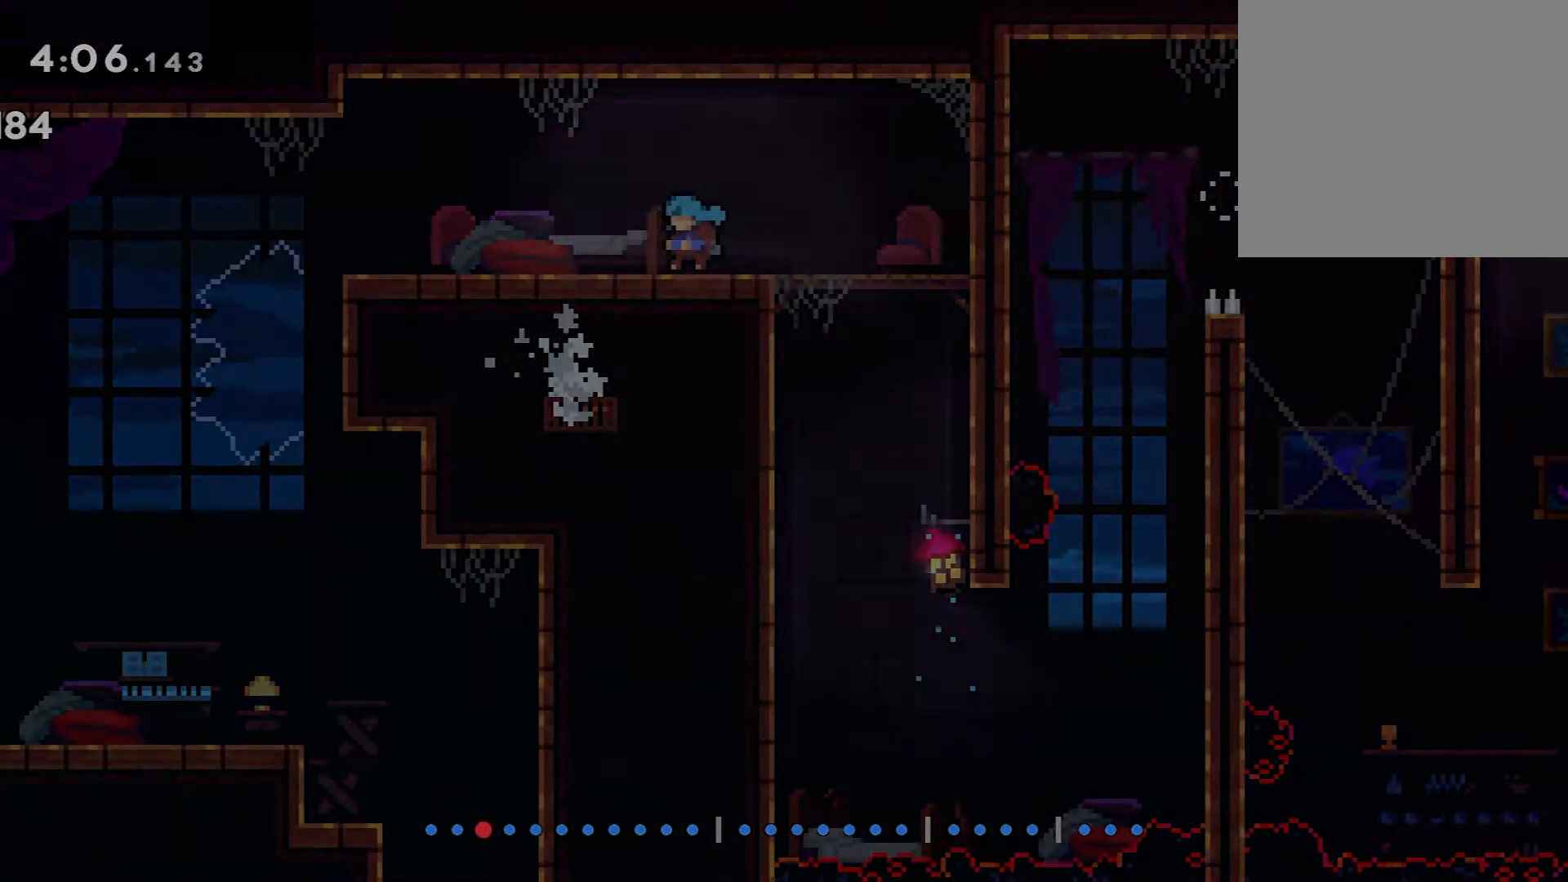
{"buttons": [], "events": [[84, "A", "up"]]}
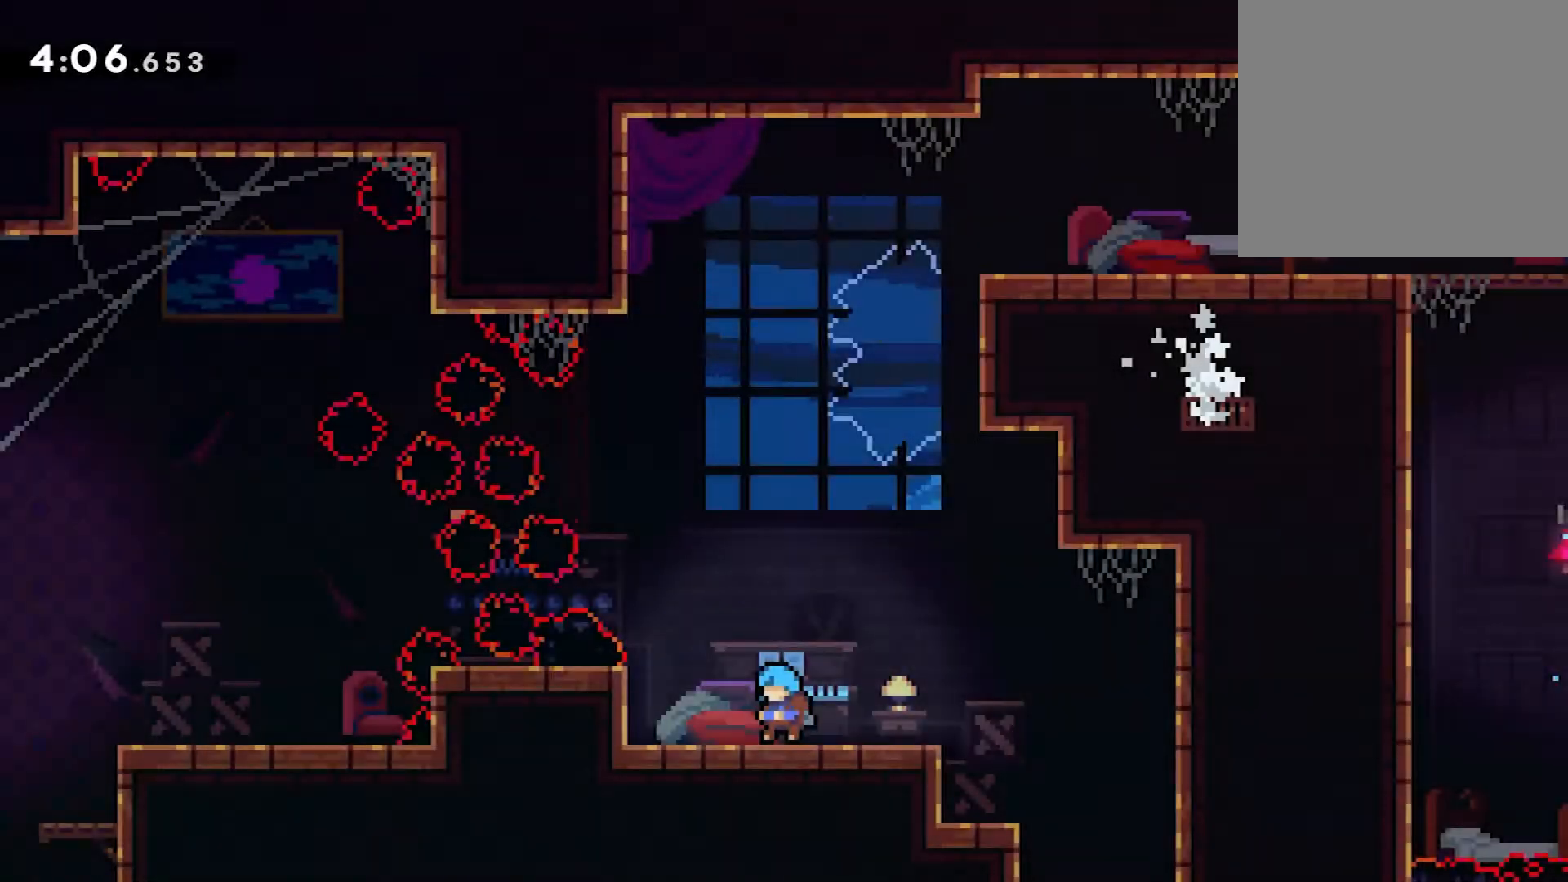
{"buttons": [], "events": [[33, "DPAD_RIGHT", "down"], [66, "X", "down"], [167, "X", "up"], [484, "DPAD_RIGHT", "up"]]}
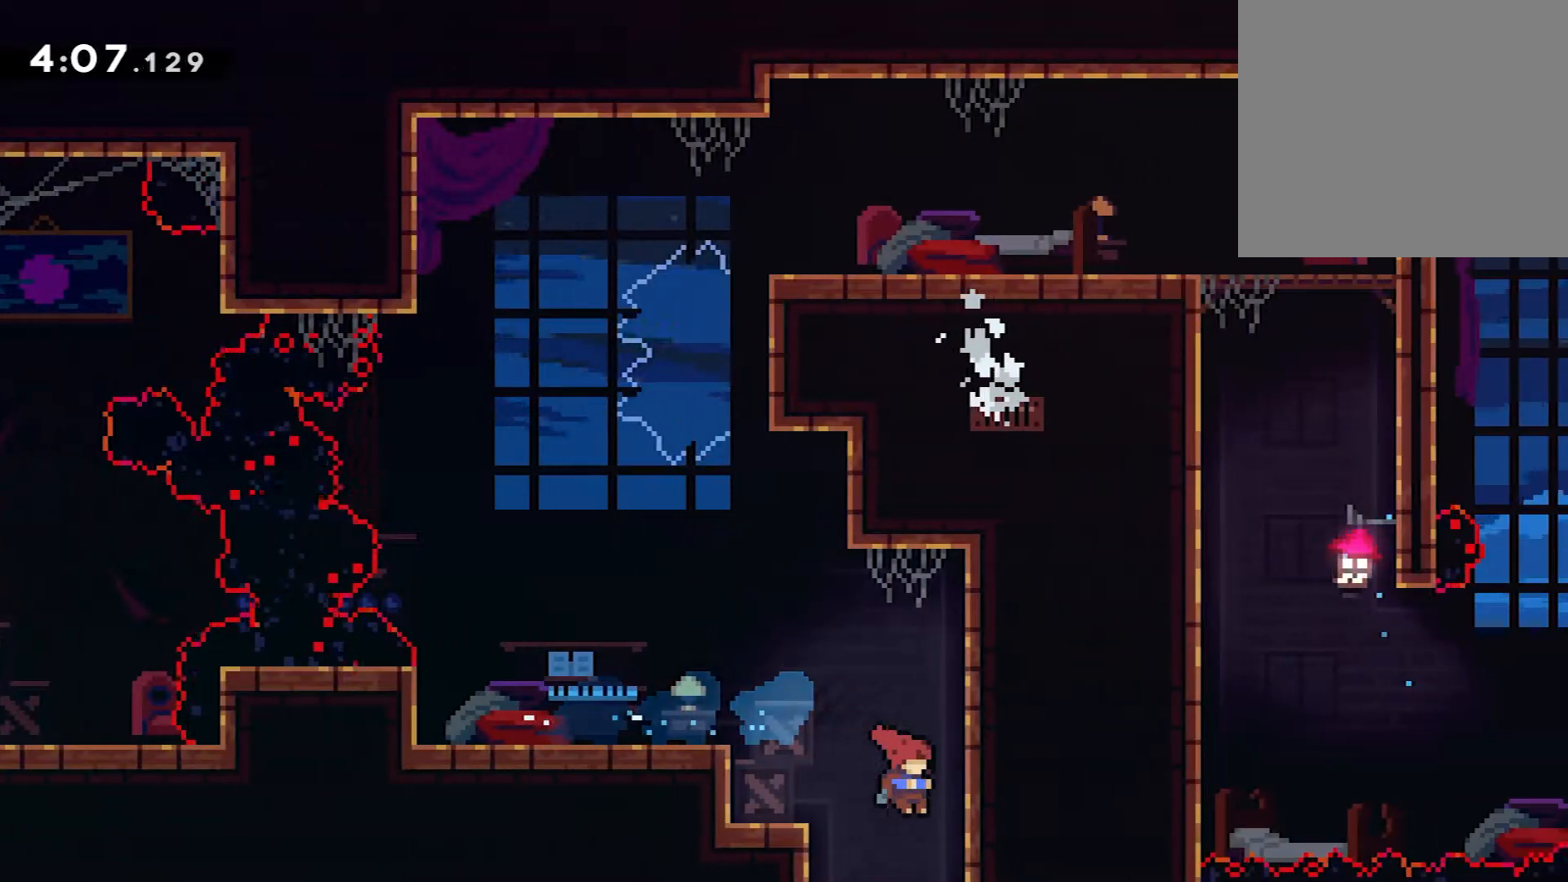
{"buttons": [], "events": []}
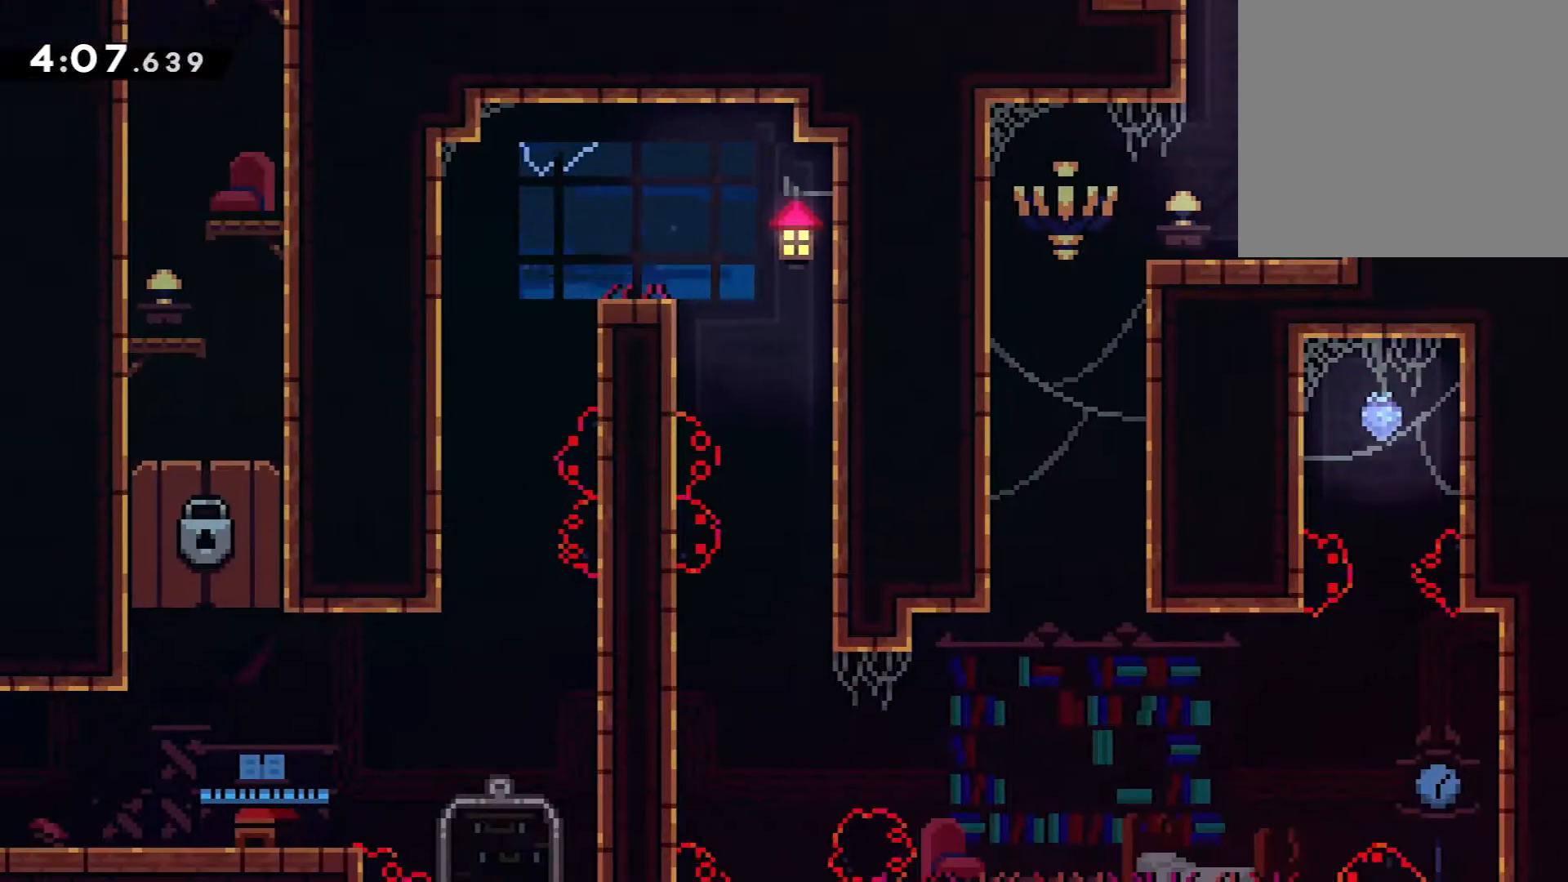
{"buttons": ["X", "DPAD_UP", "DPAD_LEFT"], "events": [[33, "DPAD_LEFT", "down"], [83, "DPAD_UP", "down"], [117, "X", "down"], [183, "X", "up"], [267, "X", "down"], [350, "X", "up"], [417, "X", "down"]]}
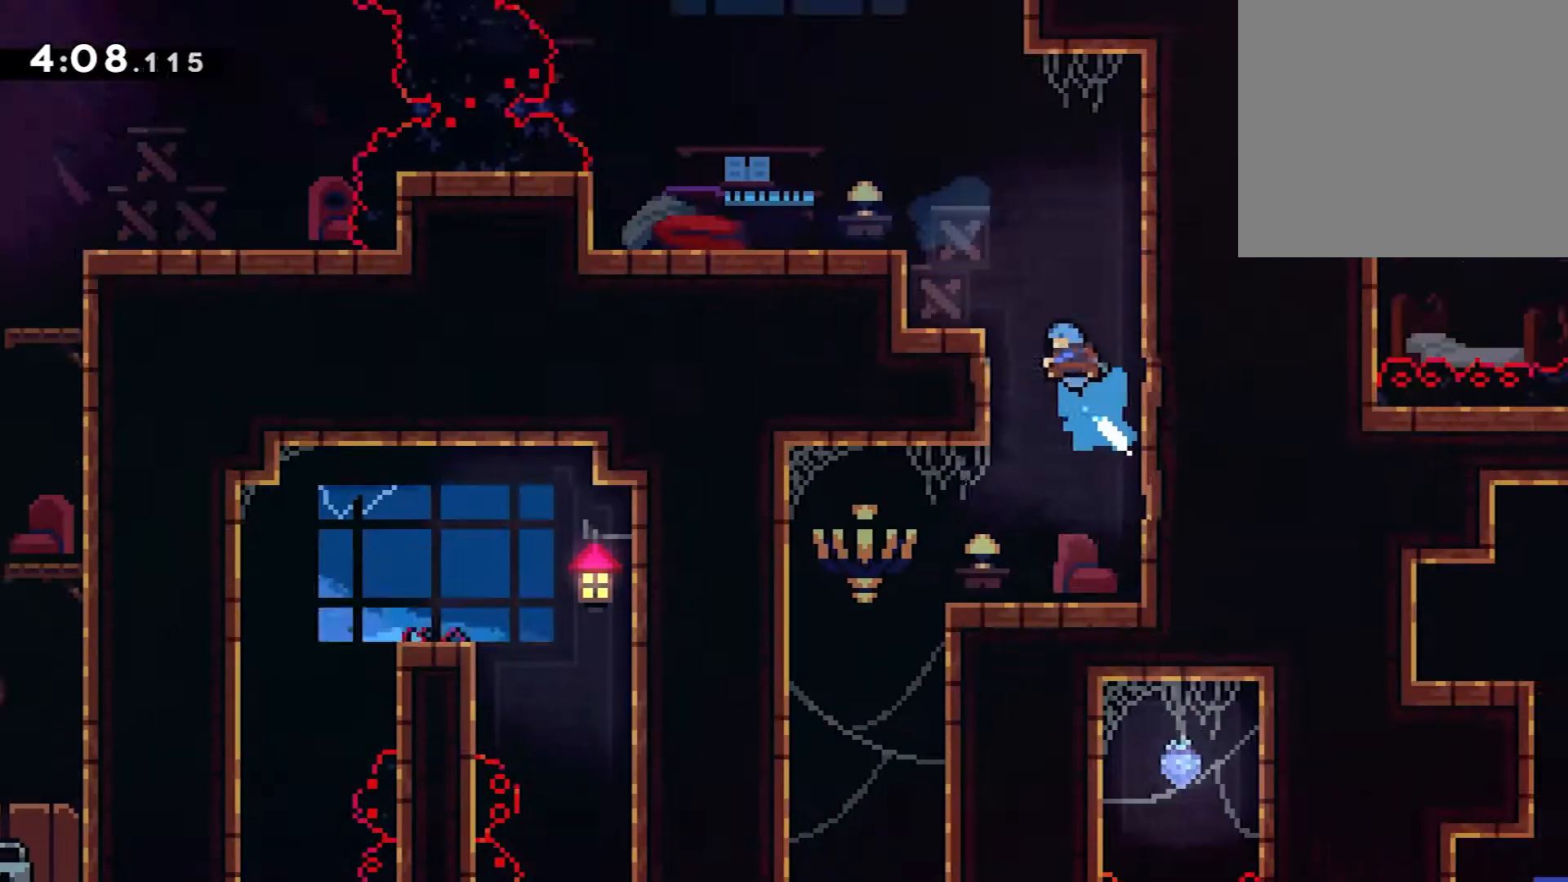
{"buttons": ["DPAD_UP", "DPAD_LEFT"], "events": [[34, "X", "up"]]}
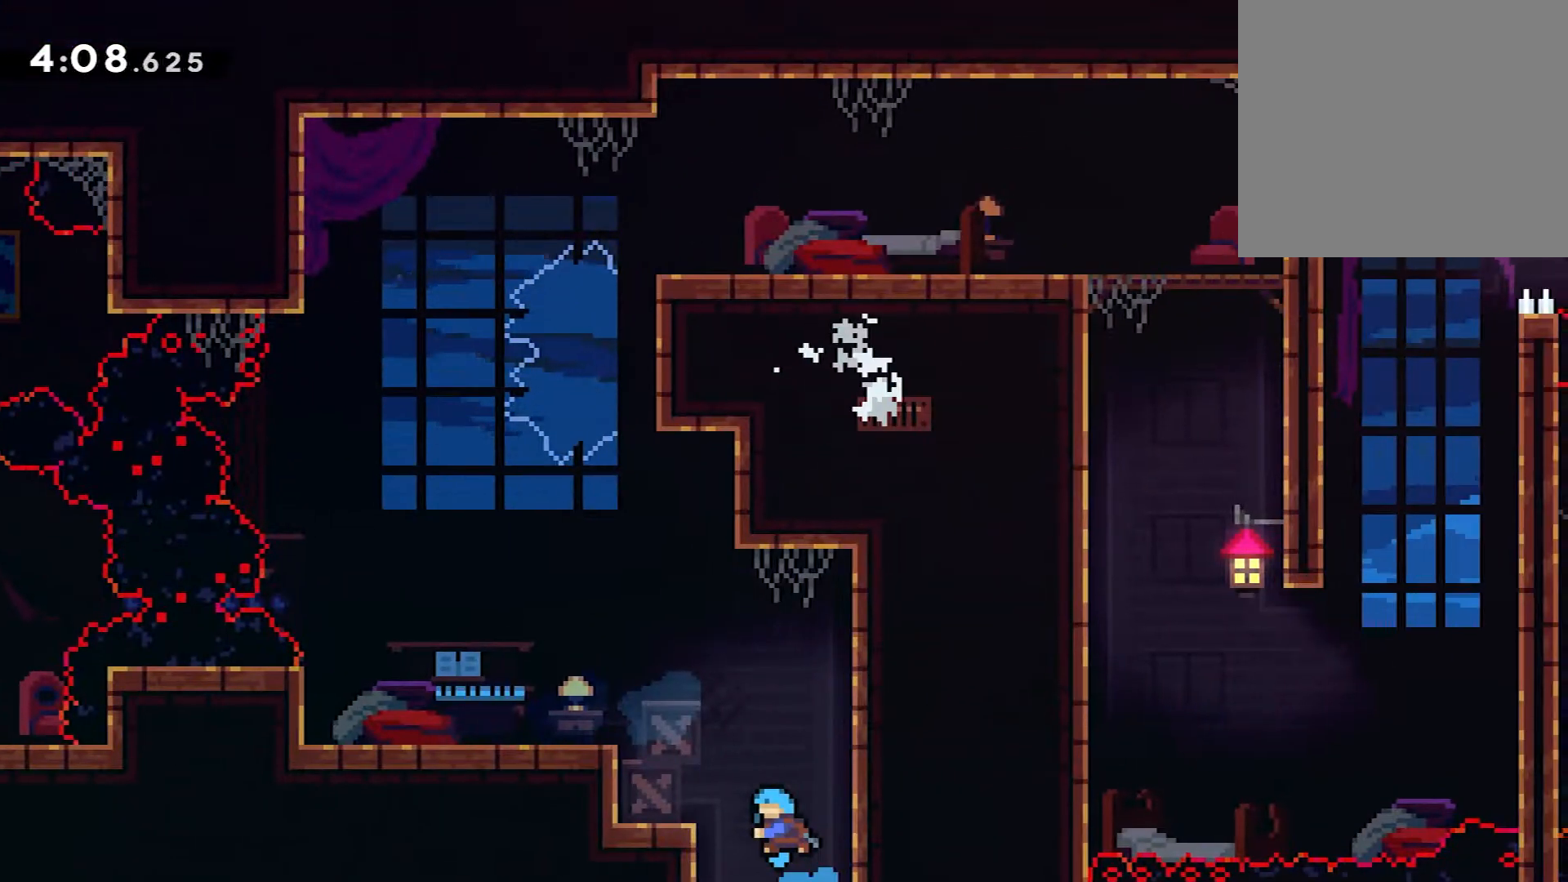
{"buttons": ["DPAD_LEFT"], "events": [[16, "DPAD_UP", "up"], [250, "X", "down"], [383, "X", "up"]]}